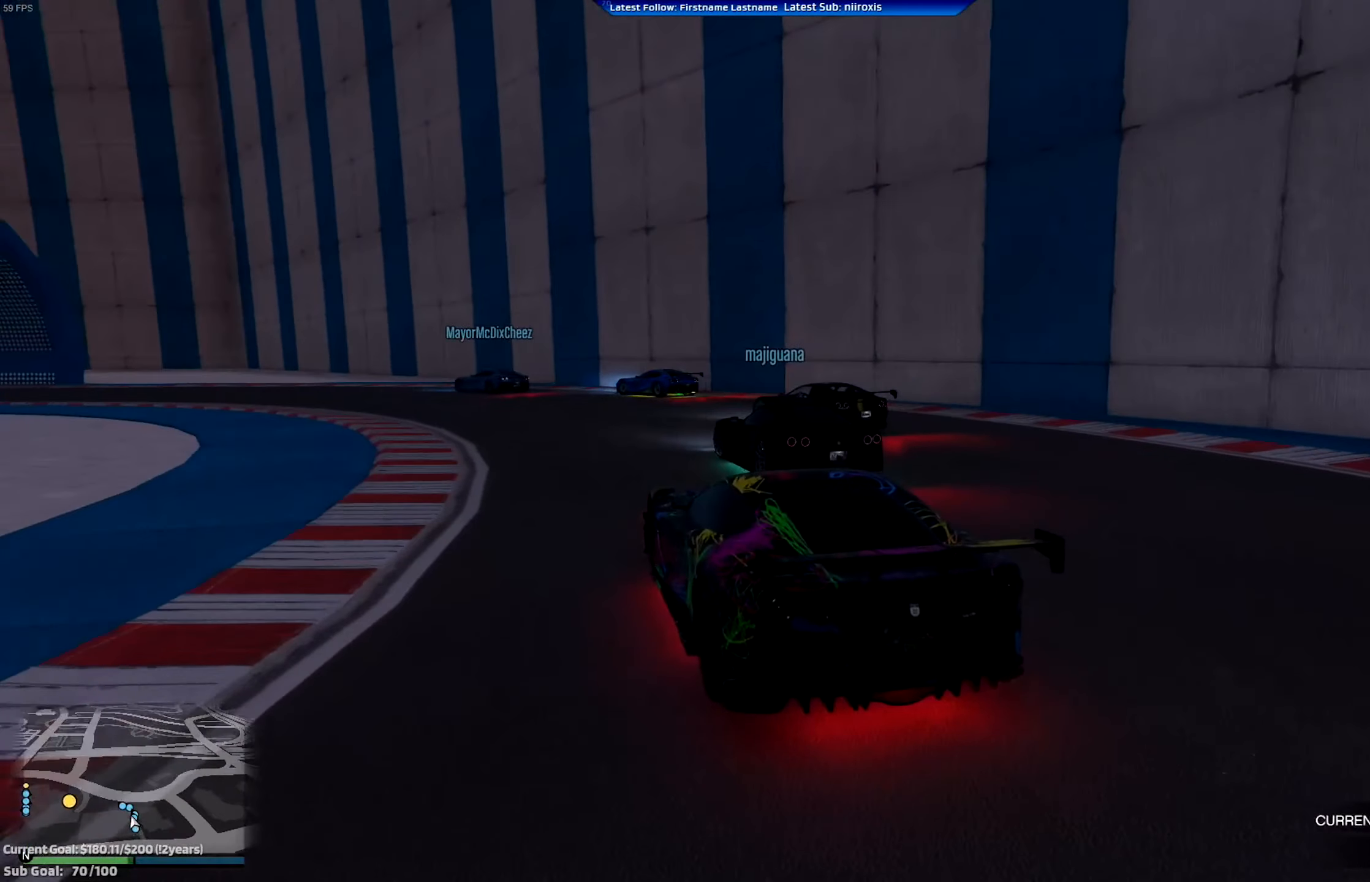
Gameplay with a controller (Xbox layout); each line is a JSON object with the inputs held at the frame after it (dt_ms = milliseconds from this image to that frame). "events" lists button and stick changes between this image and that frame as [ms after this image, input, new state], when the widget could be followed in between. Not read: R3 right_stick.
{"dt_ms": 500, "buttons": ["R2"], "left_stick": "left", "events": []}
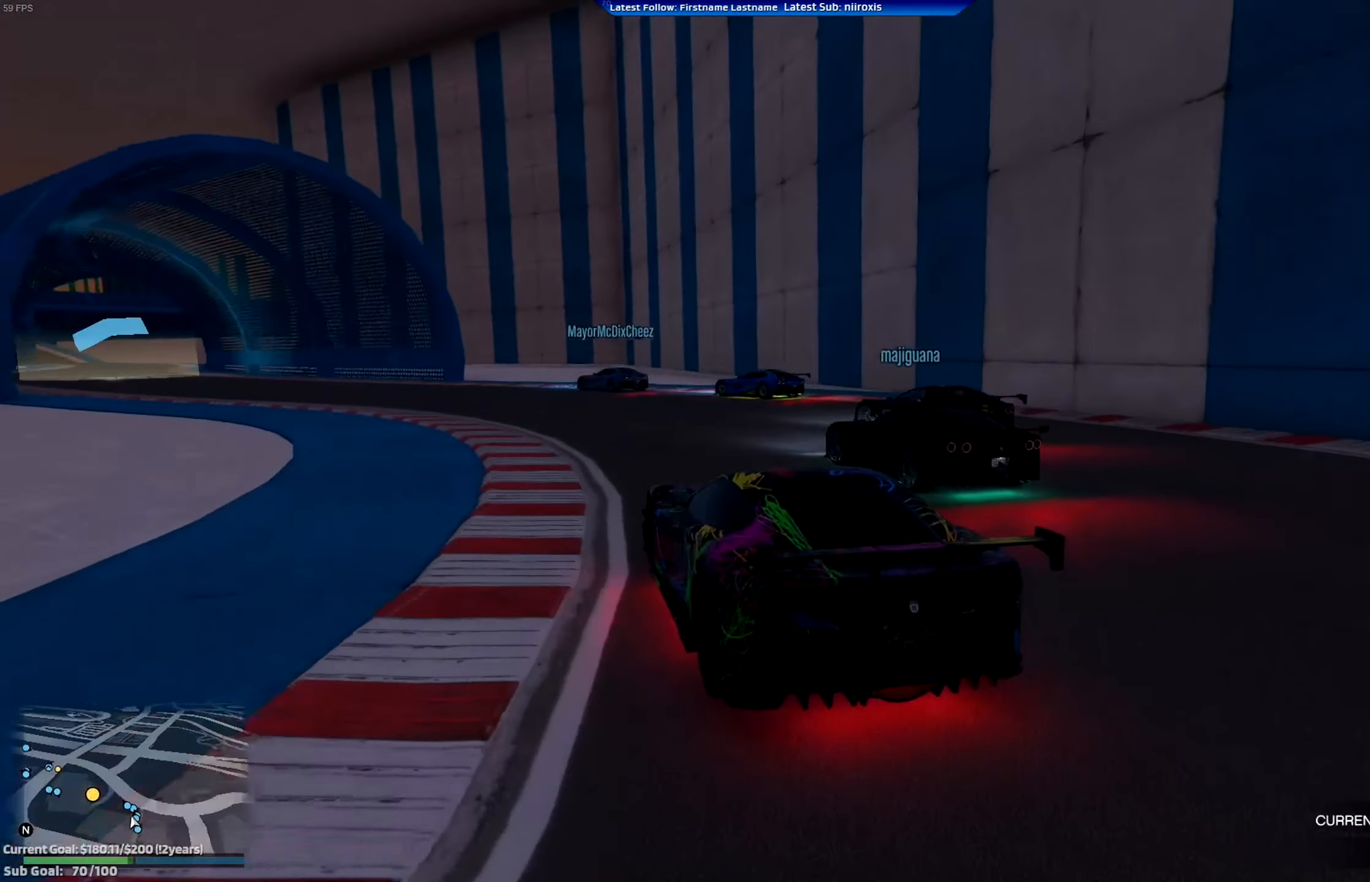
{"dt_ms": 501, "buttons": ["R2"], "left_stick": "center", "events": [[301, "left_stick", "up-left"], [501, "left_stick", "center"]]}
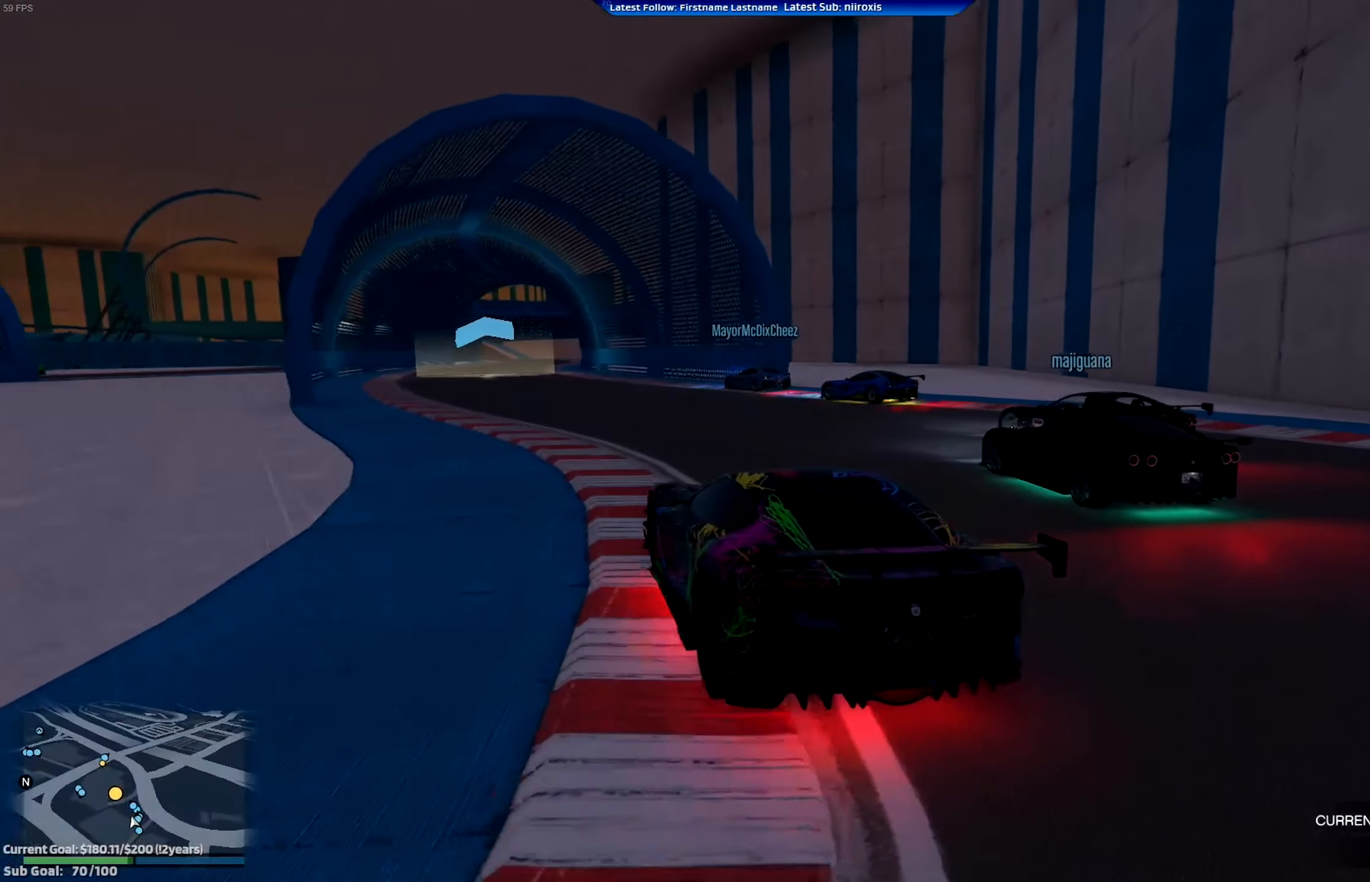
{"dt_ms": 500, "buttons": ["R2"], "left_stick": "center", "events": [[200, "left_stick", "left"], [400, "left_stick", "center"]]}
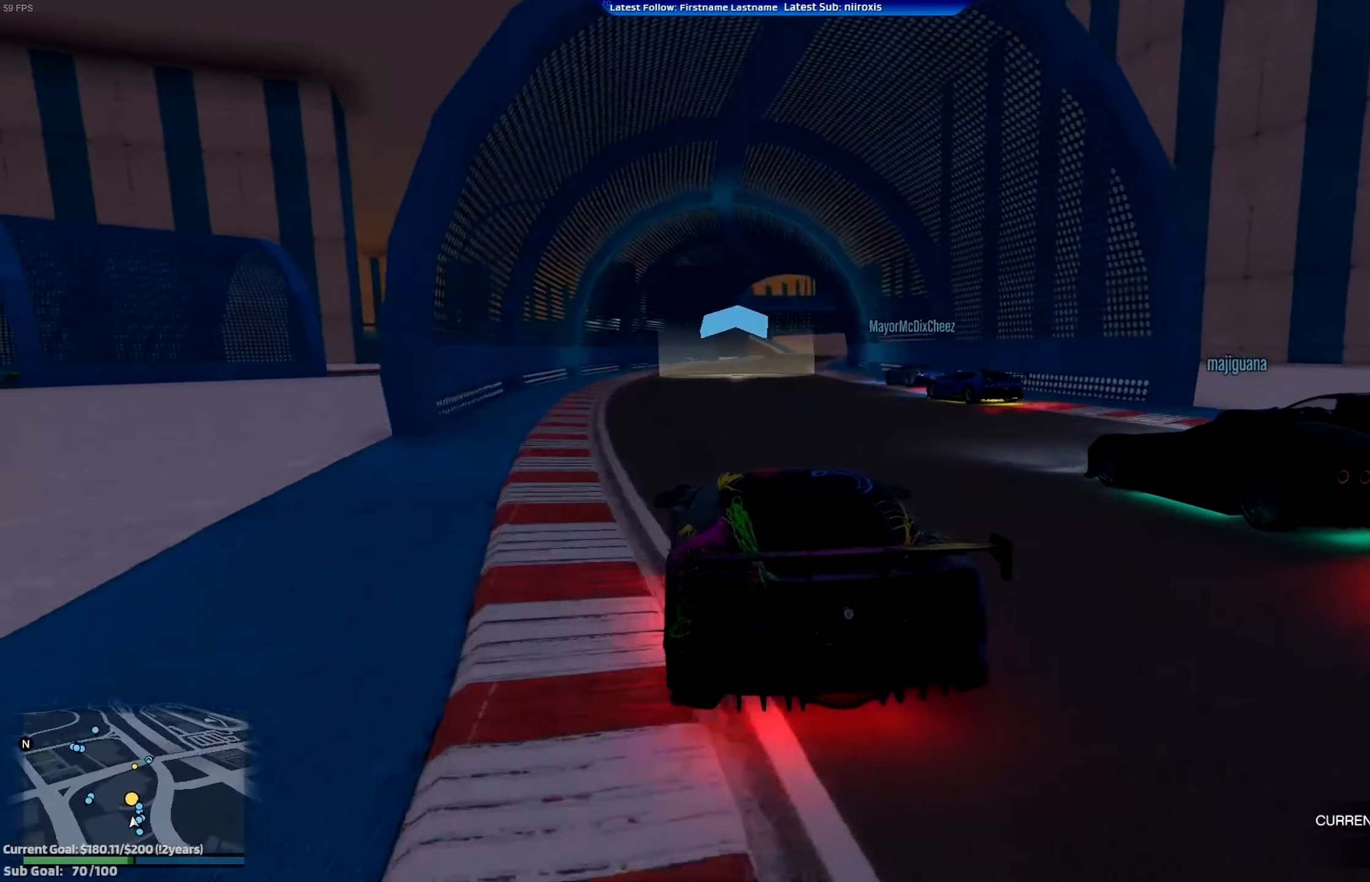
{"dt_ms": 501, "buttons": ["R2"], "left_stick": "center", "events": []}
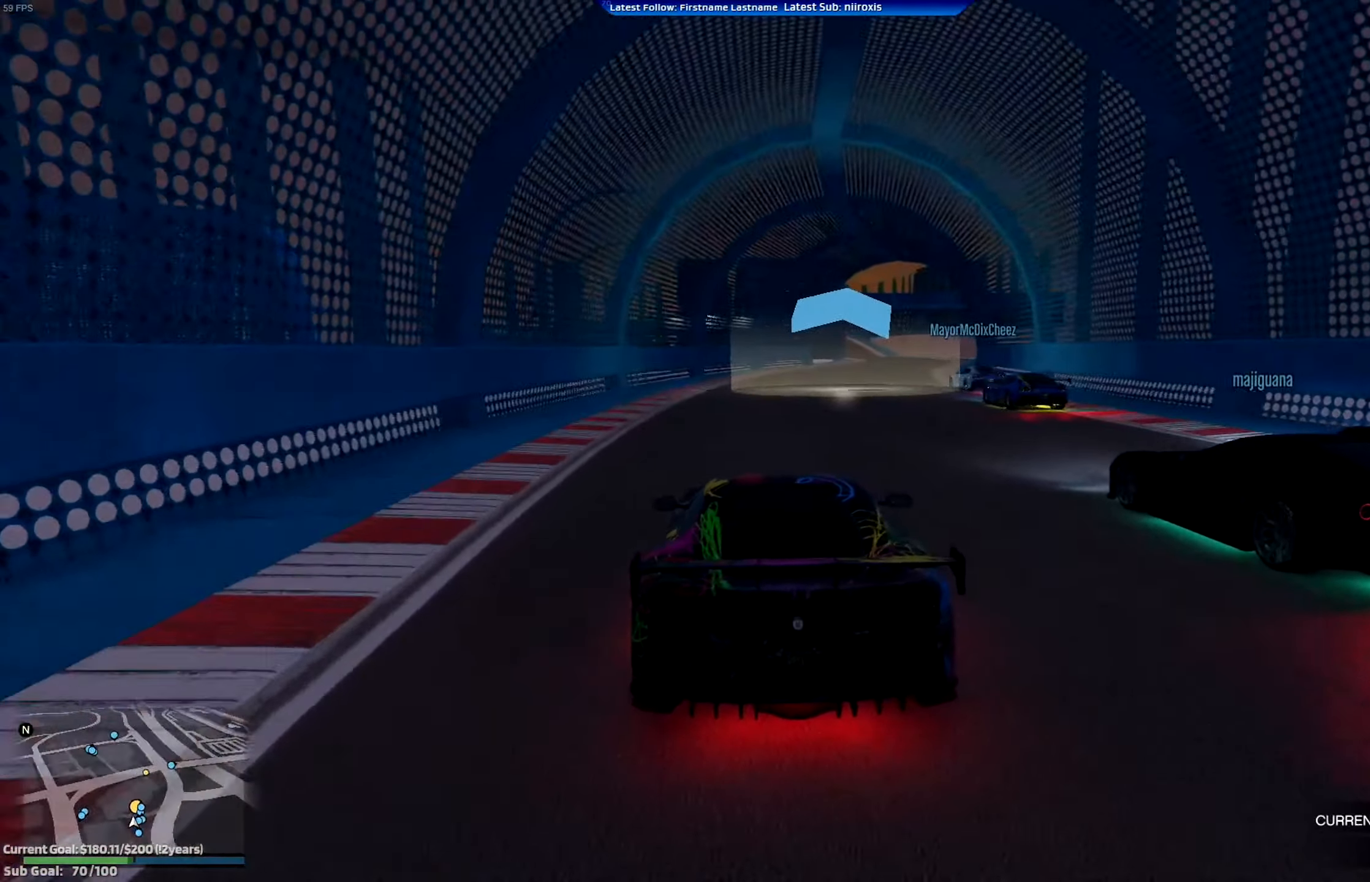
{"dt_ms": 500, "buttons": ["R2"], "left_stick": "right", "events": [[200, "left_stick", "right"], [300, "left_stick", "center"], [434, "left_stick", "right"]]}
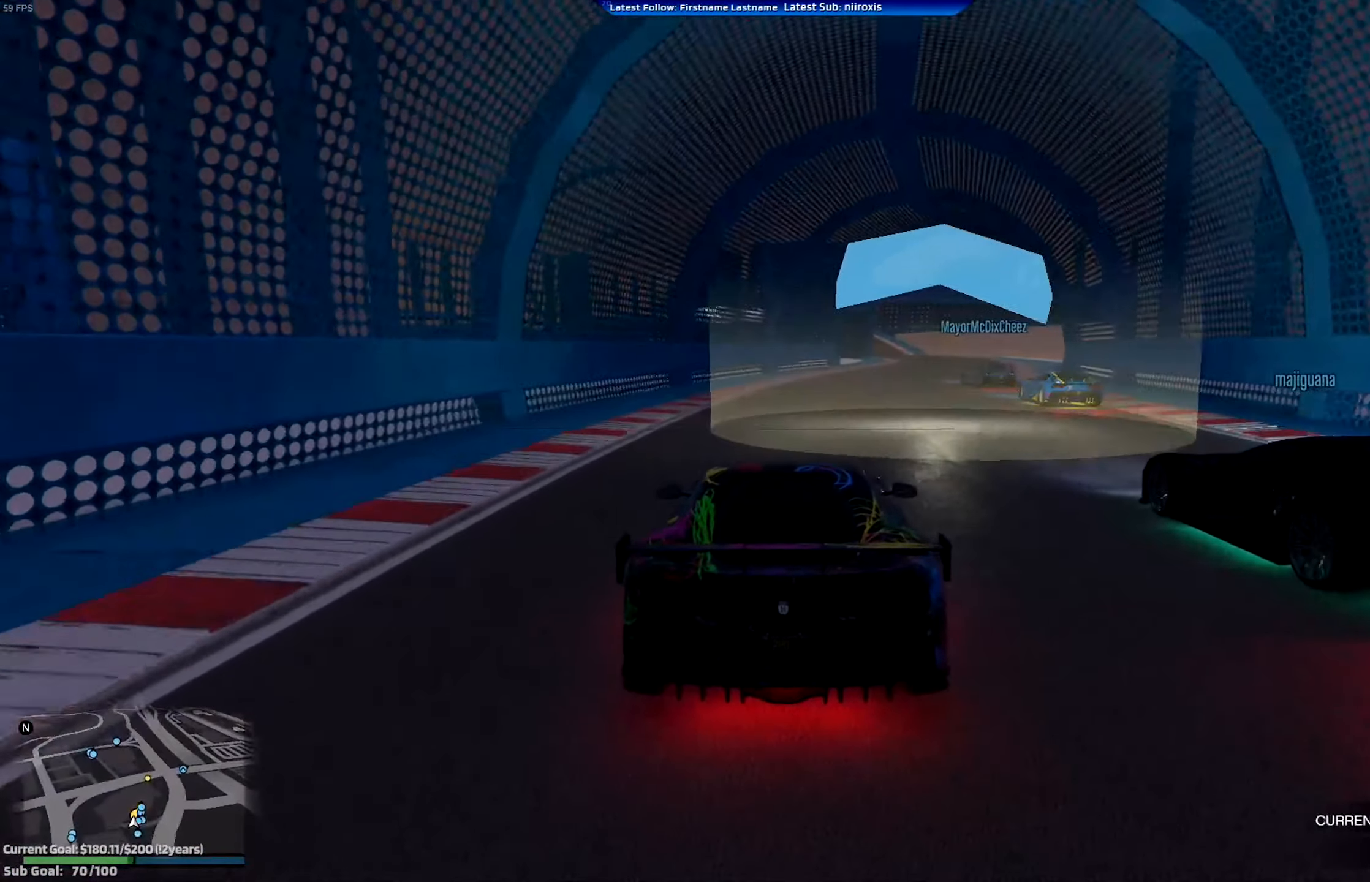
{"dt_ms": 501, "buttons": ["R2"], "left_stick": "center", "events": [[67, "left_stick", "center"], [234, "left_stick", "right"], [367, "left_stick", "center"]]}
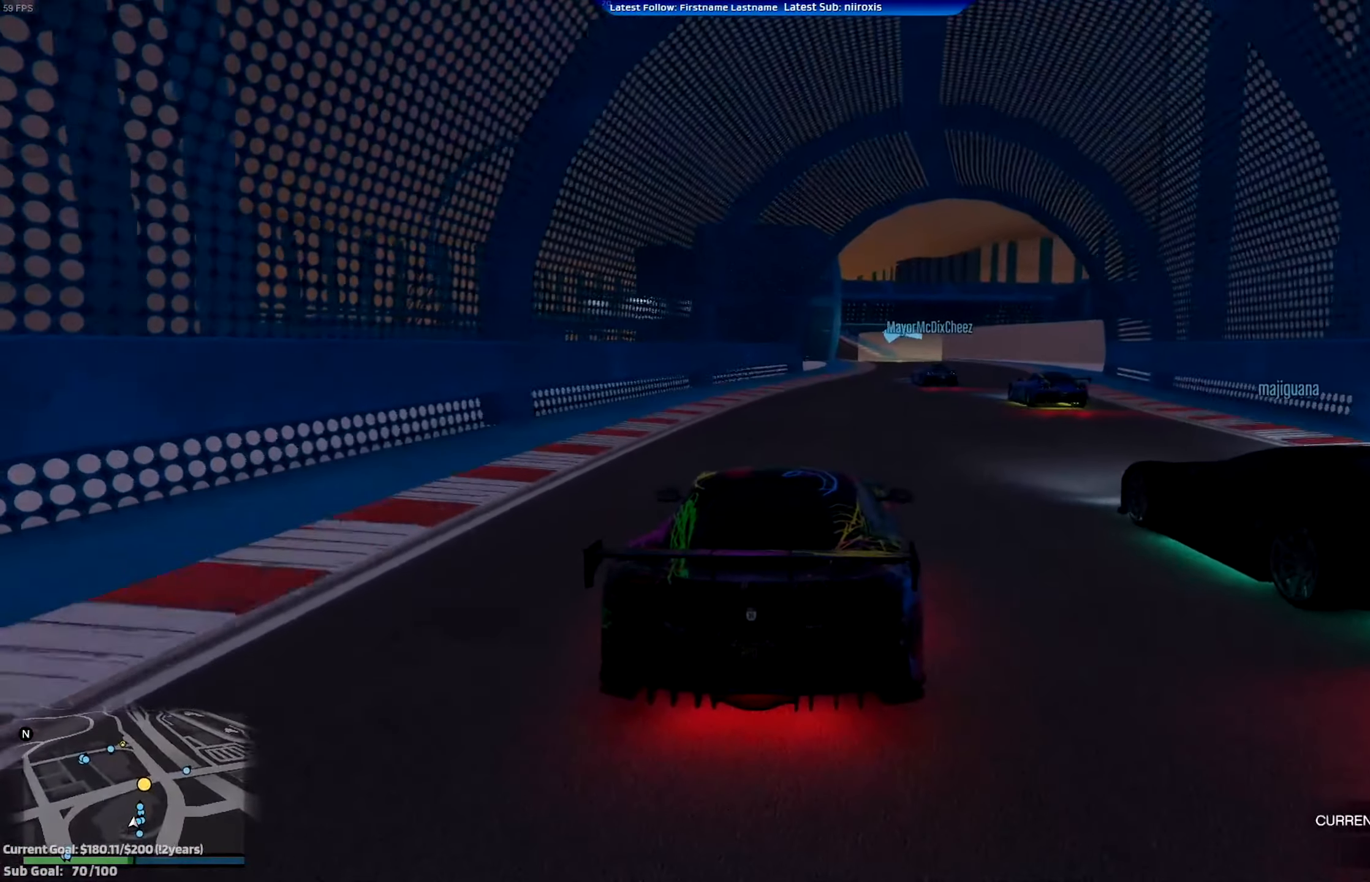
{"dt_ms": 500, "buttons": ["A", "R2"], "left_stick": "center", "events": [[167, "left_stick", "right"], [300, "left_stick", "center"], [450, "A", "down"]]}
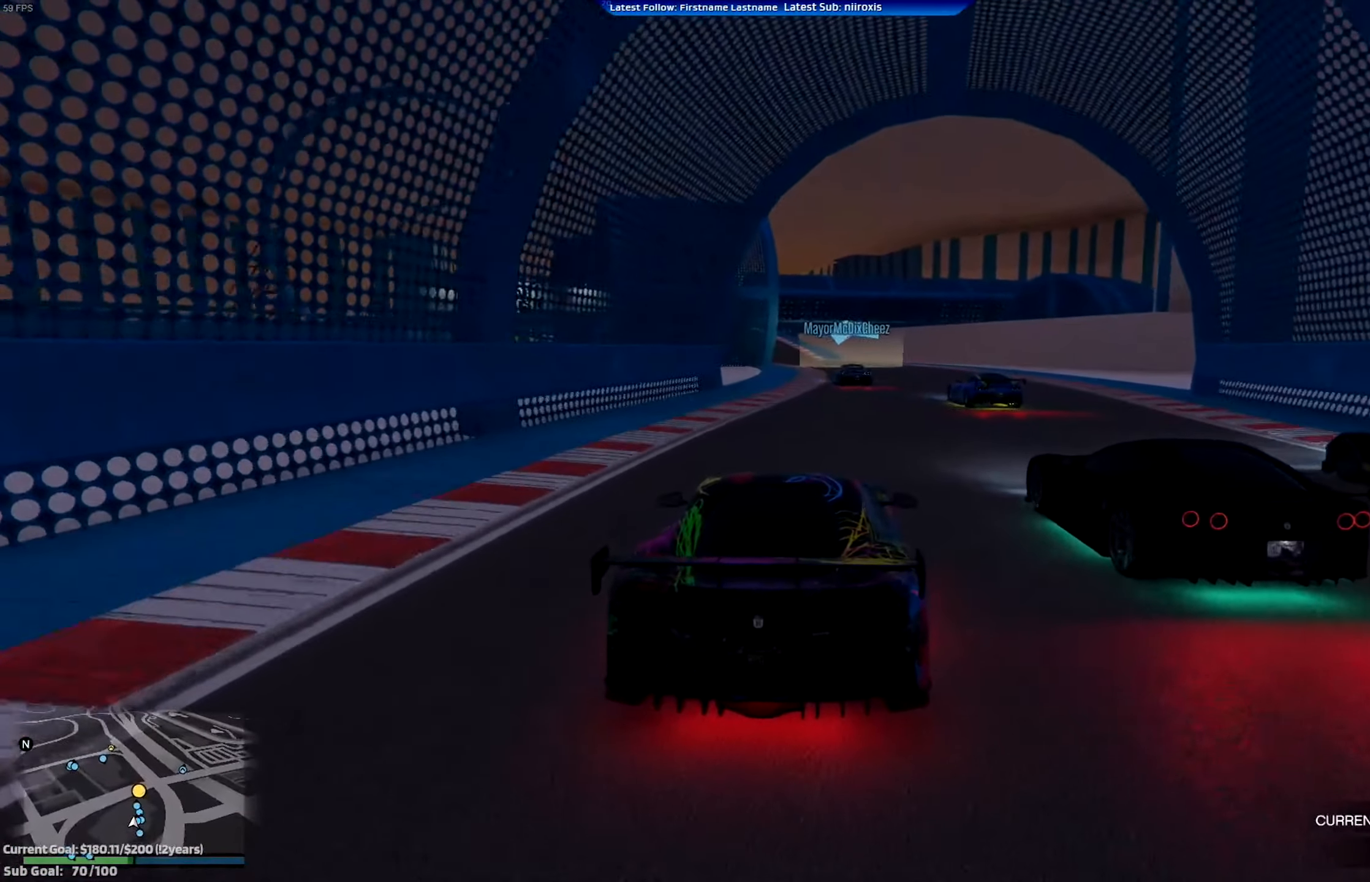
{"dt_ms": 501, "buttons": ["A", "R2"], "left_stick": "left", "events": [[501, "left_stick", "left"]]}
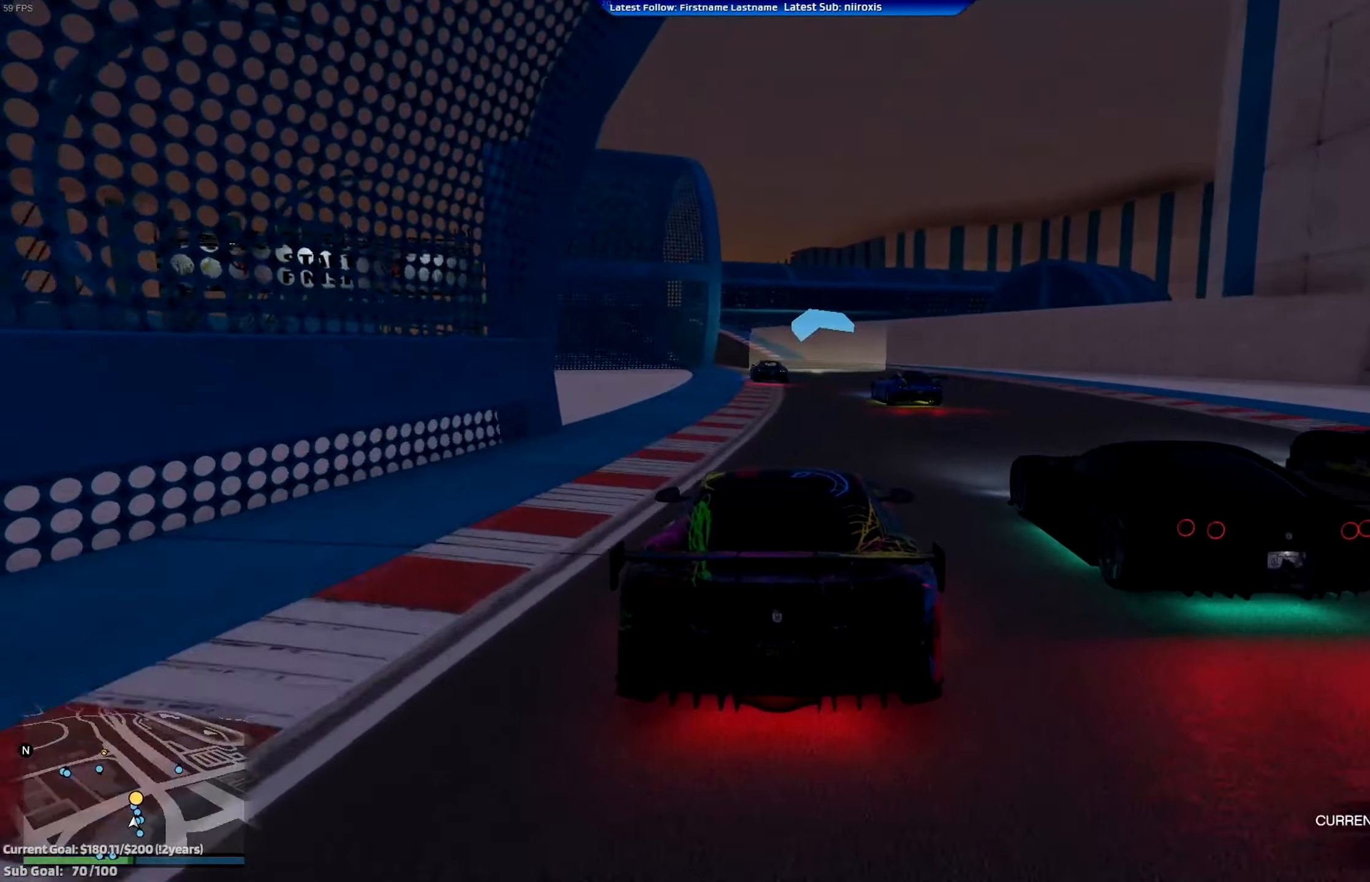
{"dt_ms": 501, "buttons": ["A", "R2"], "left_stick": "center", "events": [[100, "left_stick", "center"]]}
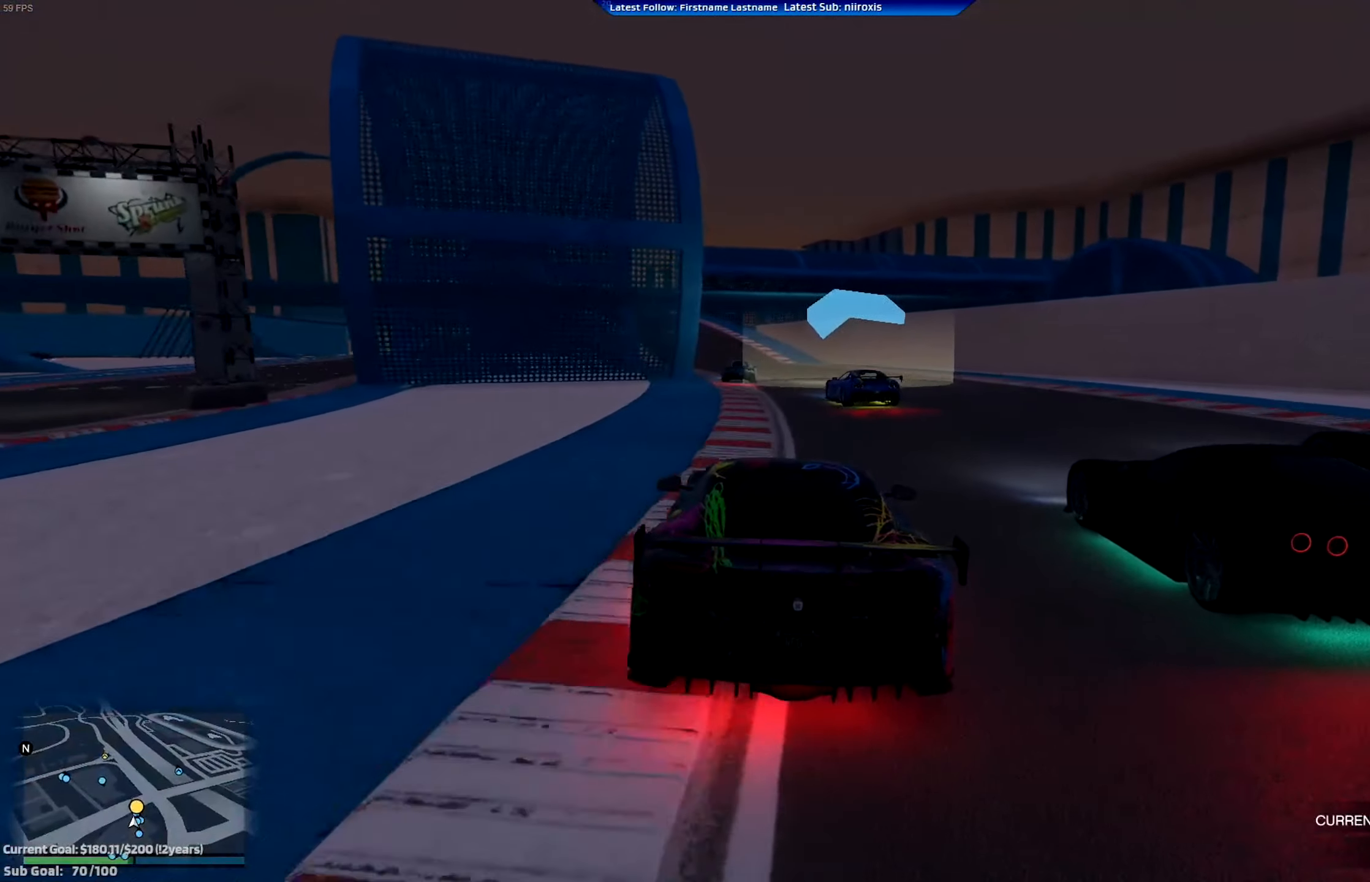
{"dt_ms": 500, "buttons": ["R2"], "left_stick": "left", "events": [[16, "left_stick", "left"], [66, "A", "up"], [167, "left_stick", "center"], [467, "left_stick", "left"]]}
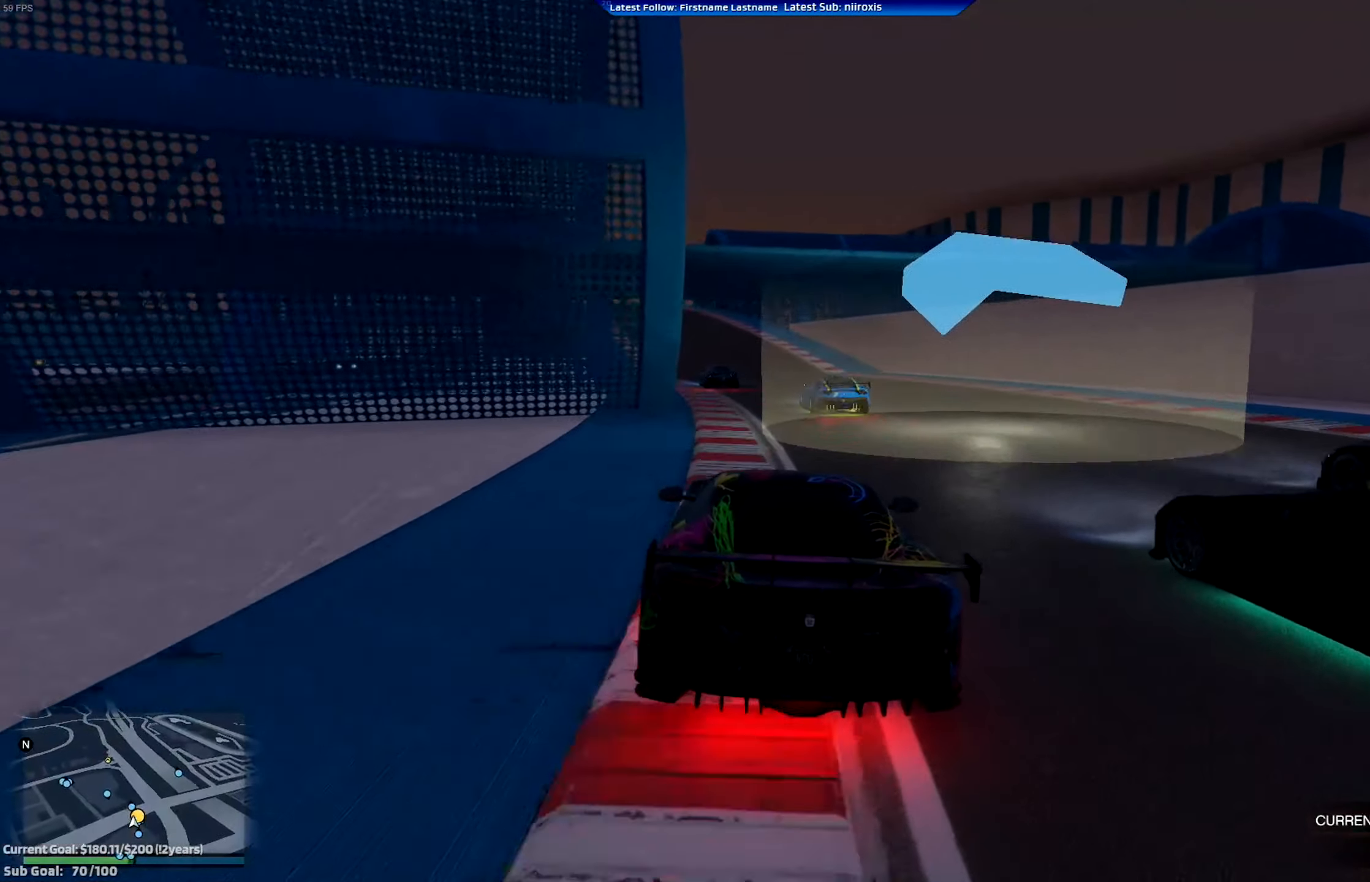
{"dt_ms": 484, "buttons": ["R2"], "left_stick": "right", "events": [[167, "left_stick", "center"], [401, "left_stick", "up-left"], [467, "left_stick", "right"]]}
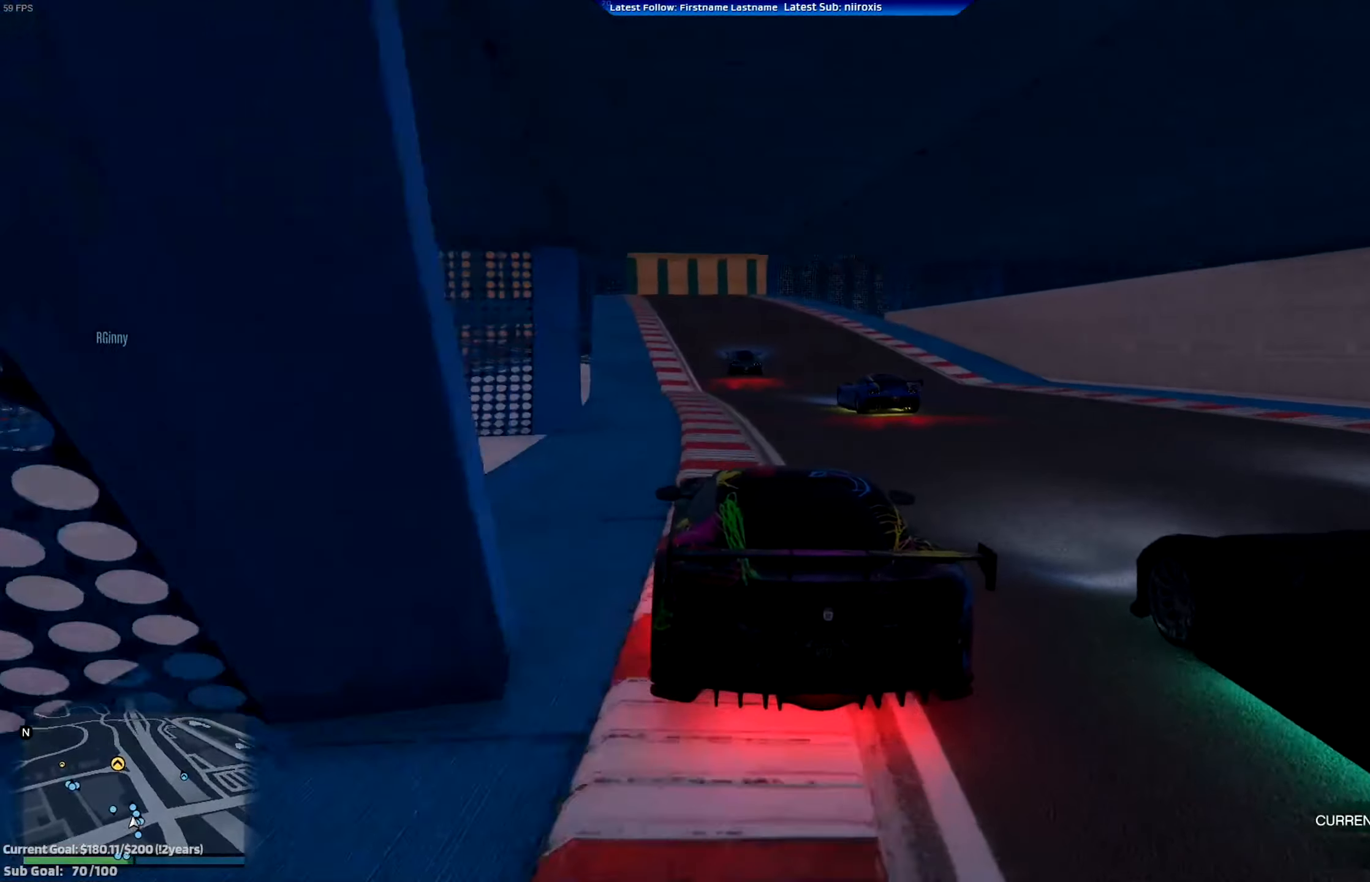
{"dt_ms": 500, "buttons": ["R2"], "left_stick": "center", "events": [[50, "left_stick", "center"], [300, "left_stick", "right"], [367, "left_stick", "center"]]}
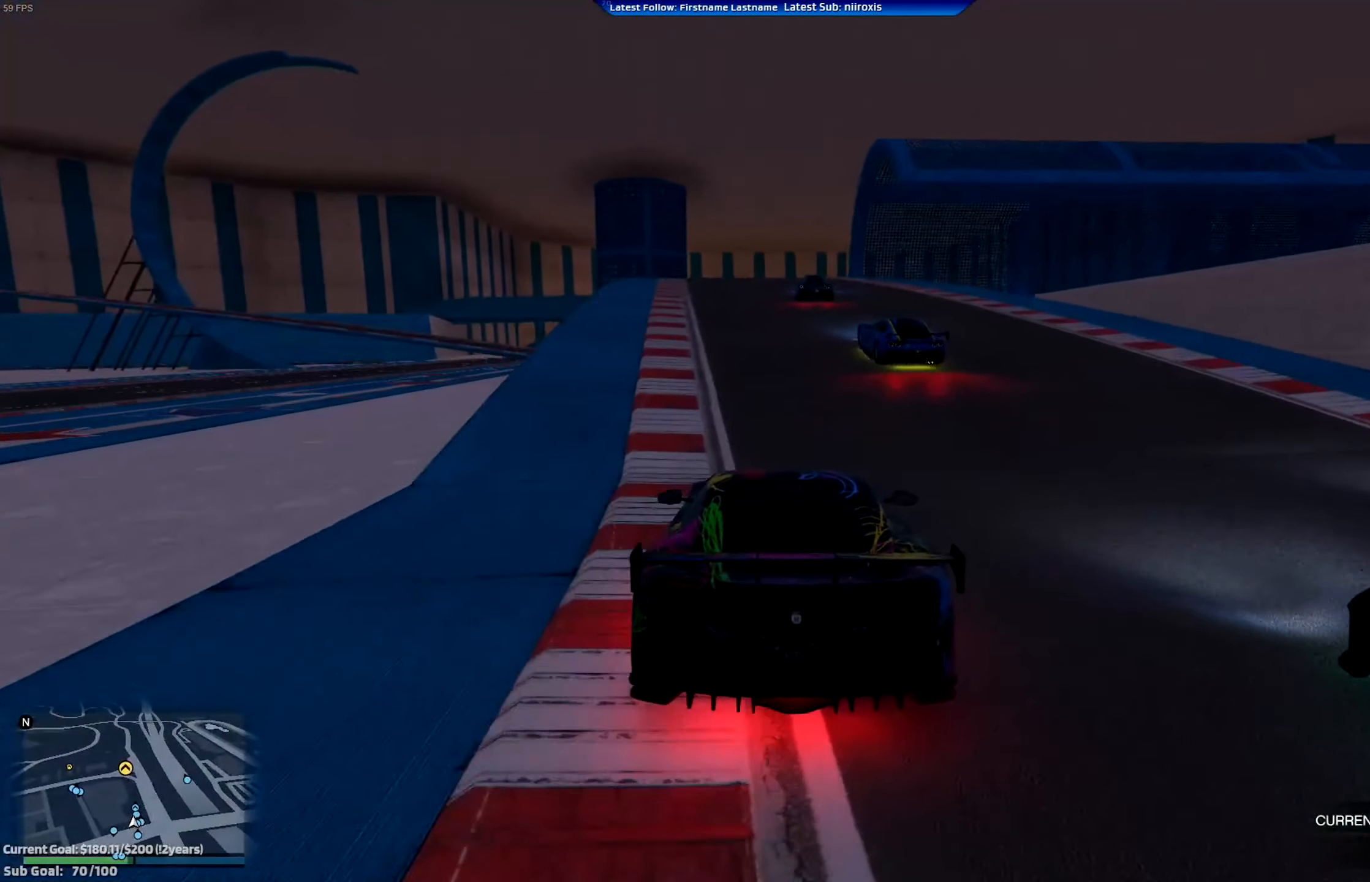
{"dt_ms": 501, "buttons": ["R2"], "left_stick": "center", "events": [[101, "left_stick", "left"], [201, "left_stick", "center"], [368, "left_stick", "left"], [501, "left_stick", "center"]]}
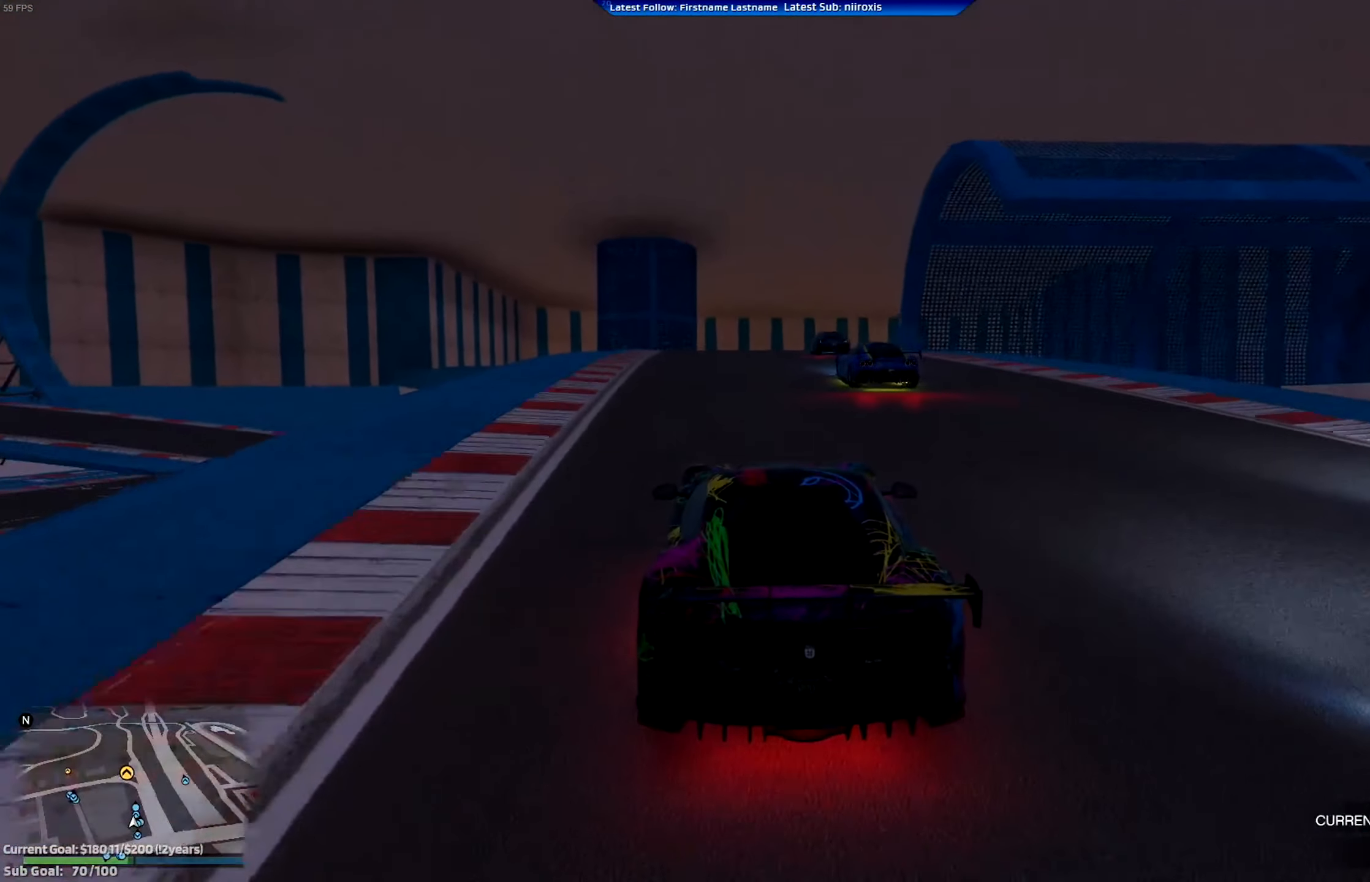
{"dt_ms": 500, "buttons": ["R2"], "left_stick": "center", "events": [[367, "left_stick", "left"], [434, "left_stick", "center"]]}
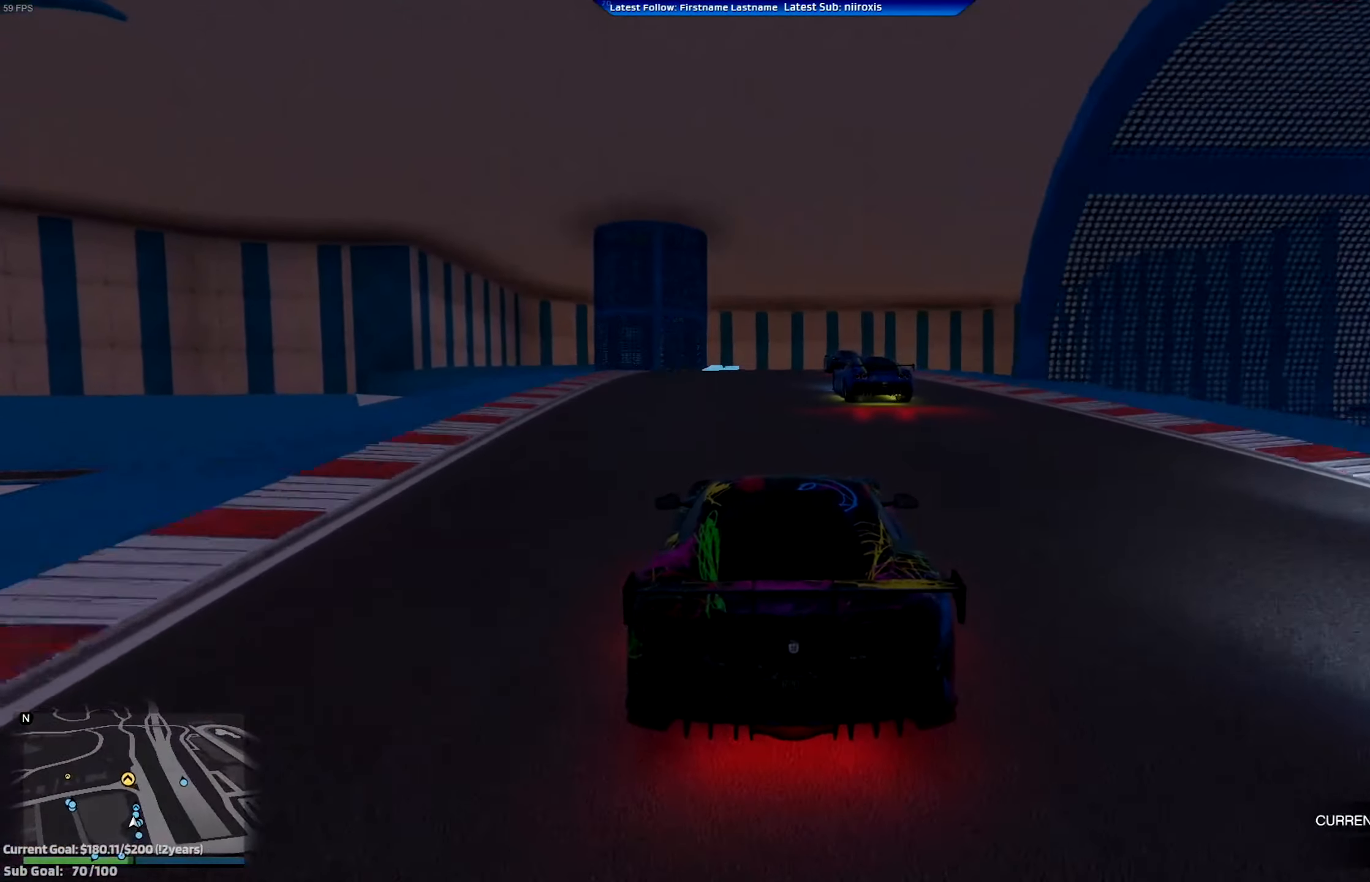
{"dt_ms": 501, "buttons": ["R2"], "left_stick": "center", "events": [[334, "left_stick", "left"], [434, "left_stick", "center"]]}
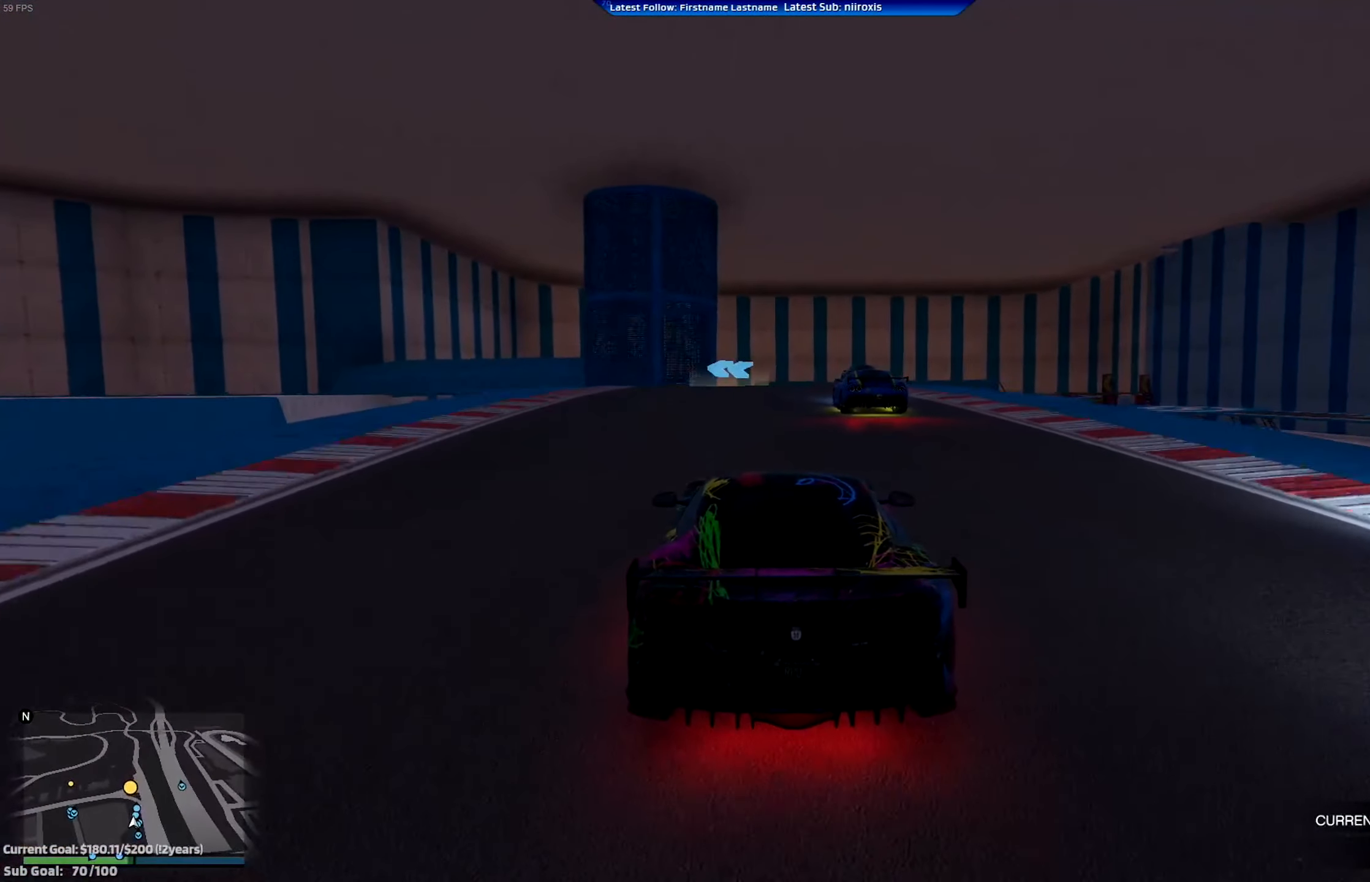
{"dt_ms": 500, "buttons": ["R2"], "left_stick": "center", "events": [[267, "left_stick", "left"], [367, "left_stick", "center"]]}
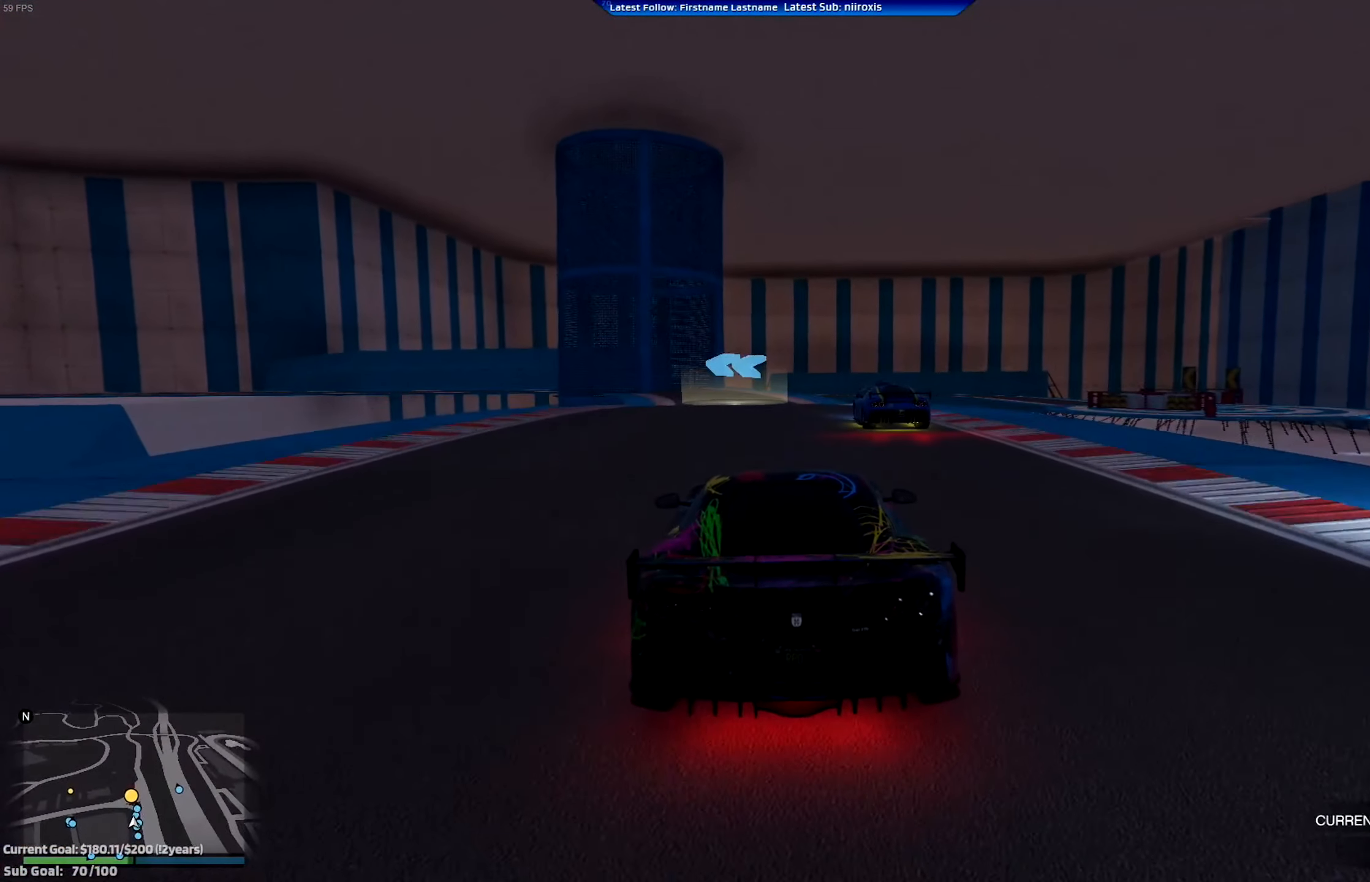
{"dt_ms": 501, "buttons": ["R2"], "left_stick": "left", "events": [[201, "left_stick", "left"], [334, "left_stick", "center"], [501, "left_stick", "left"]]}
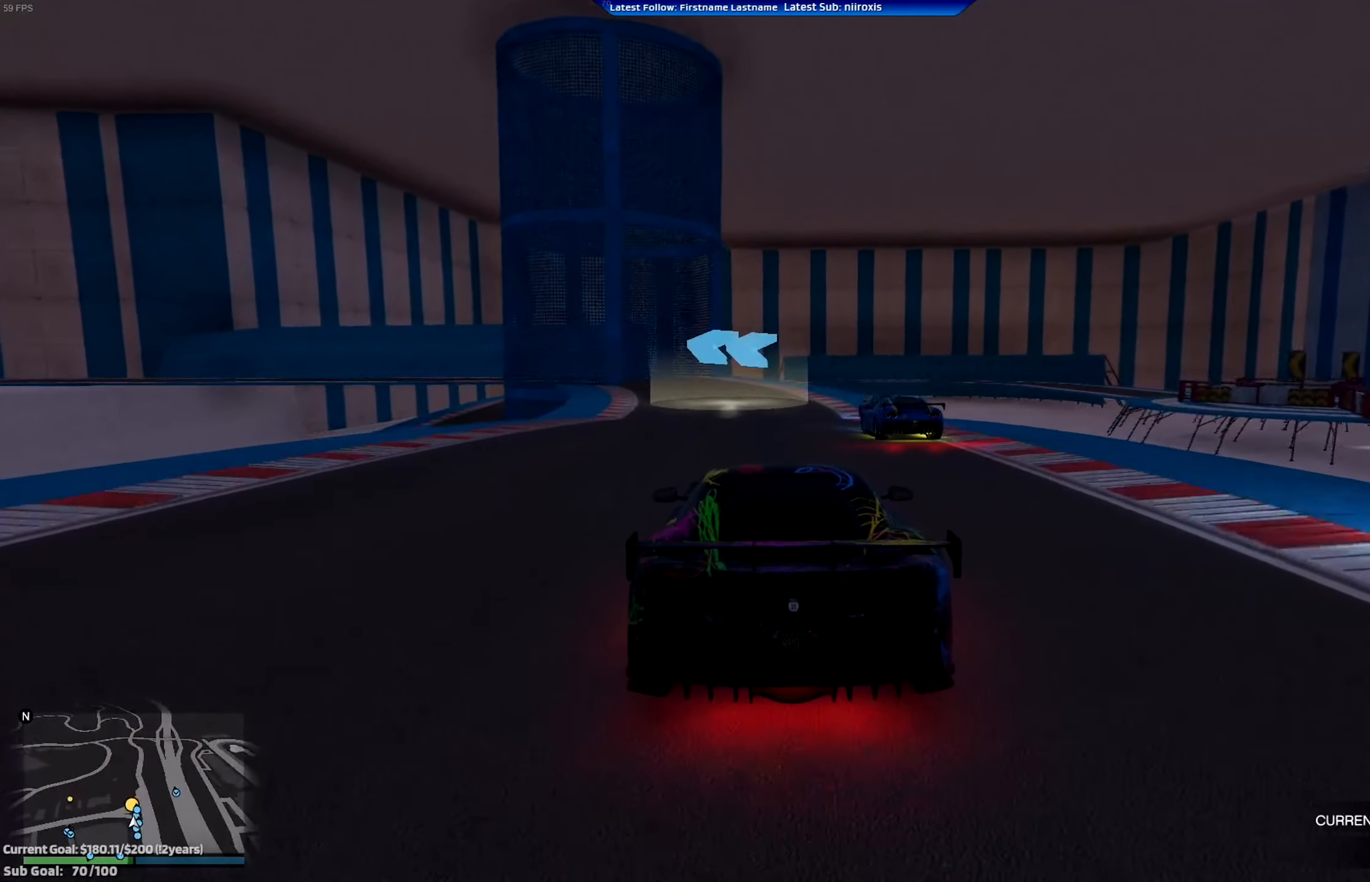
{"dt_ms": 500, "buttons": ["L2"], "left_stick": "left", "events": [[200, "L2", "down"], [234, "R2", "up"], [234, "left_stick", "center"], [467, "left_stick", "left"]]}
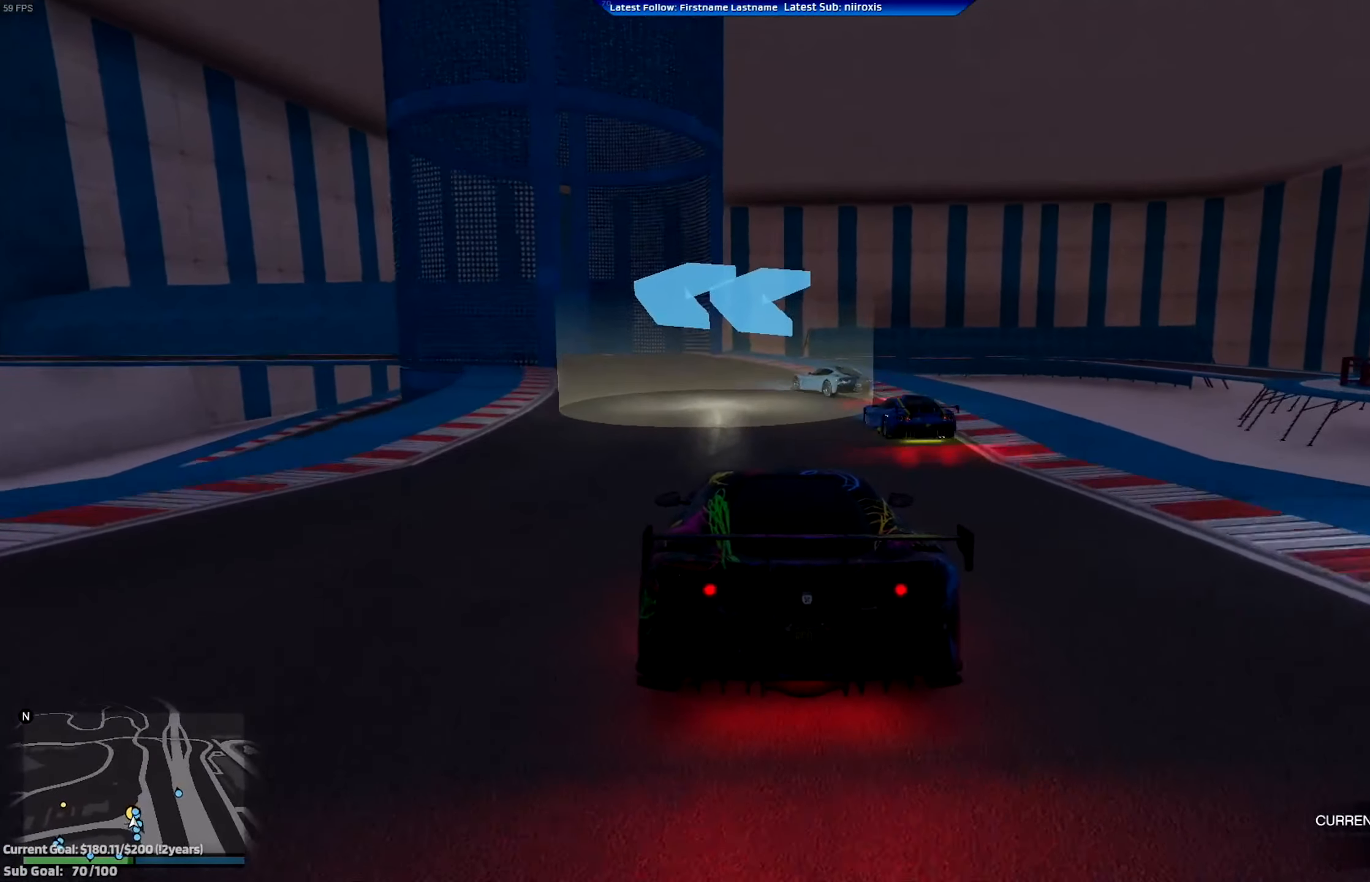
{"dt_ms": 501, "buttons": ["L2"], "left_stick": "left", "events": [[34, "left_stick", "up-left"], [234, "left_stick", "center"], [301, "left_stick", "left"]]}
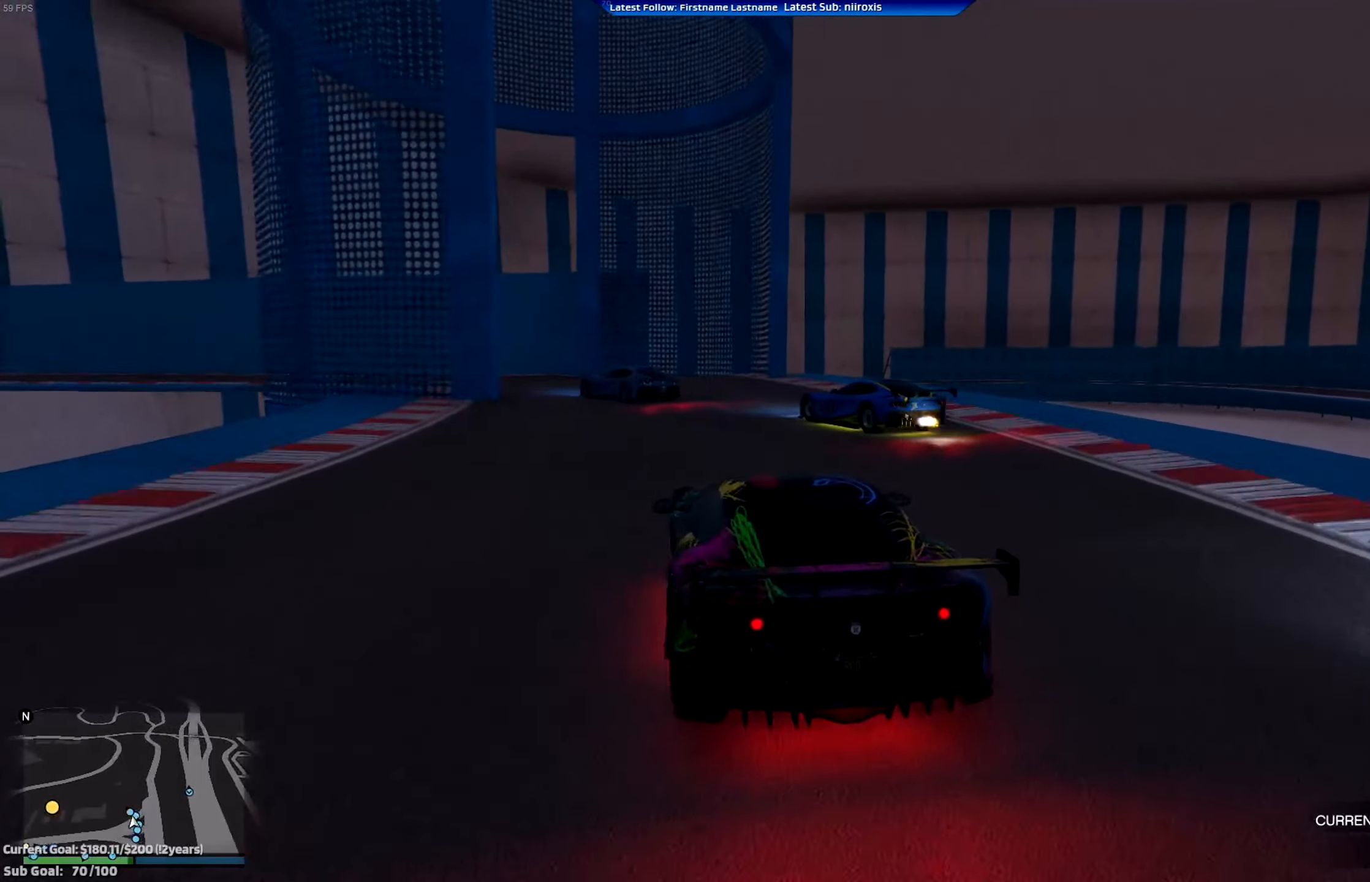
{"dt_ms": 501, "buttons": [], "left_stick": "left", "events": [[34, "L2", "up"]]}
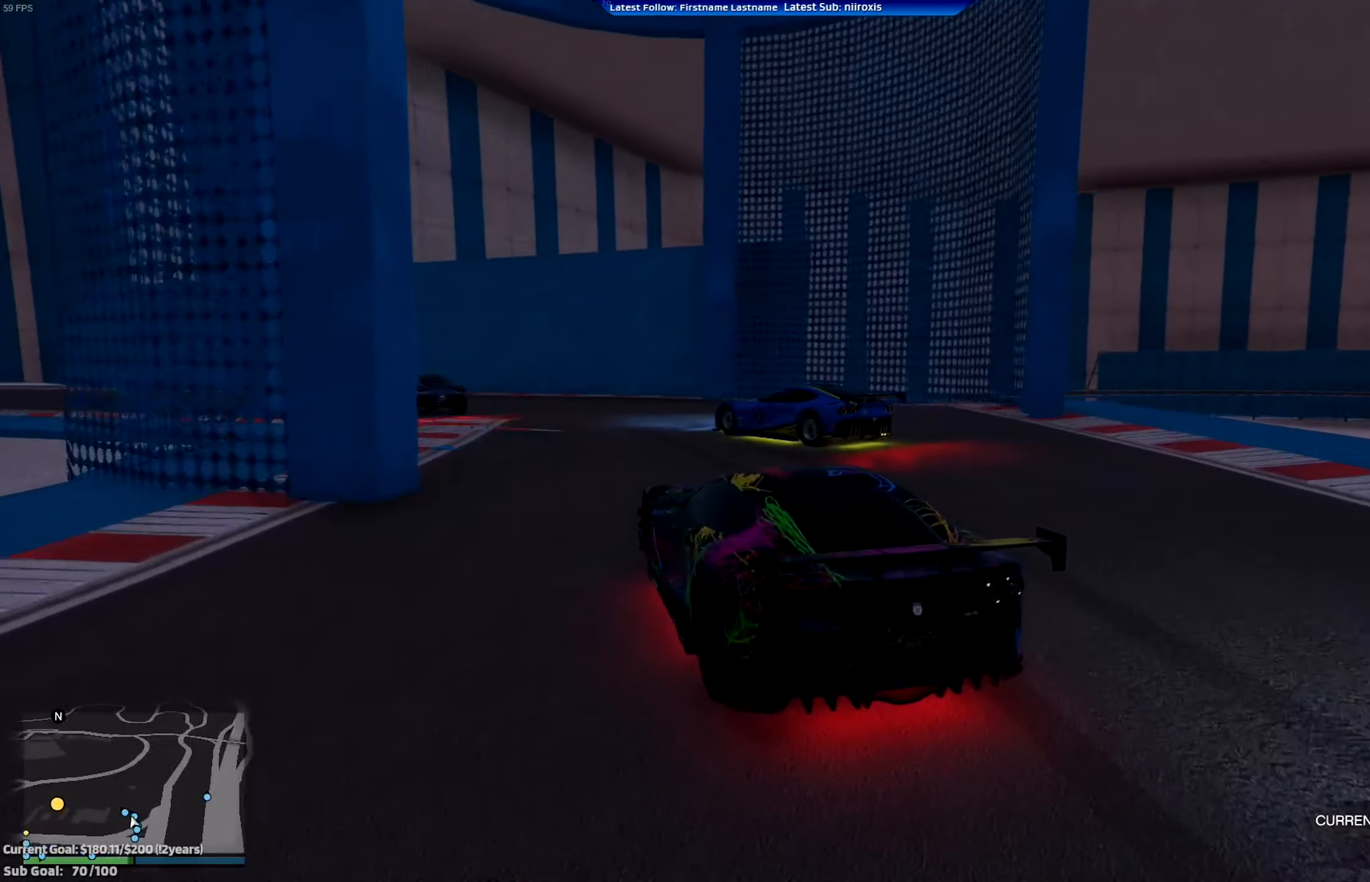
{"dt_ms": 500, "buttons": ["R2"], "left_stick": "left", "events": [[33, "R2", "down"]]}
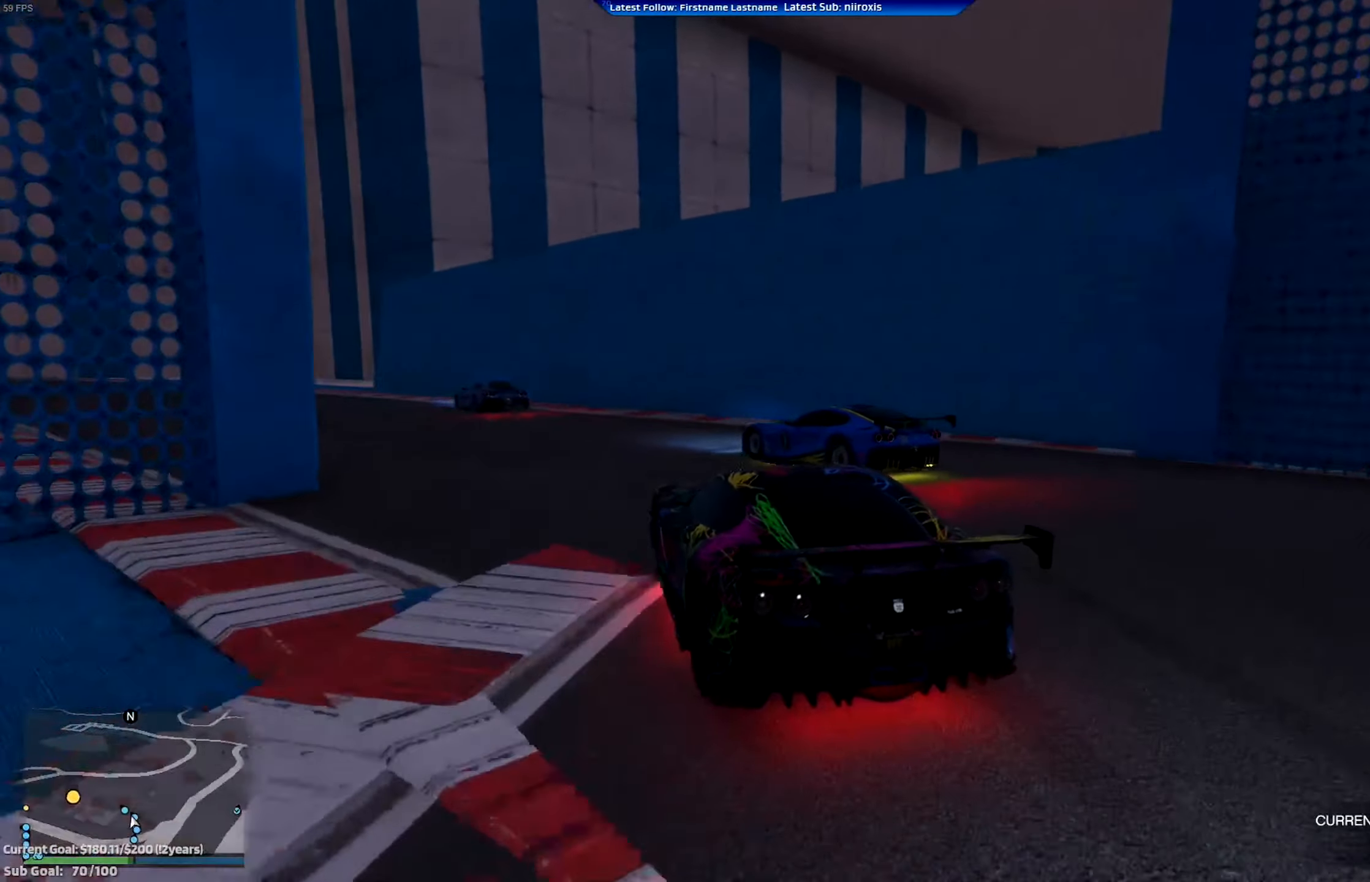
{"dt_ms": 501, "buttons": ["R2"], "left_stick": "left", "events": []}
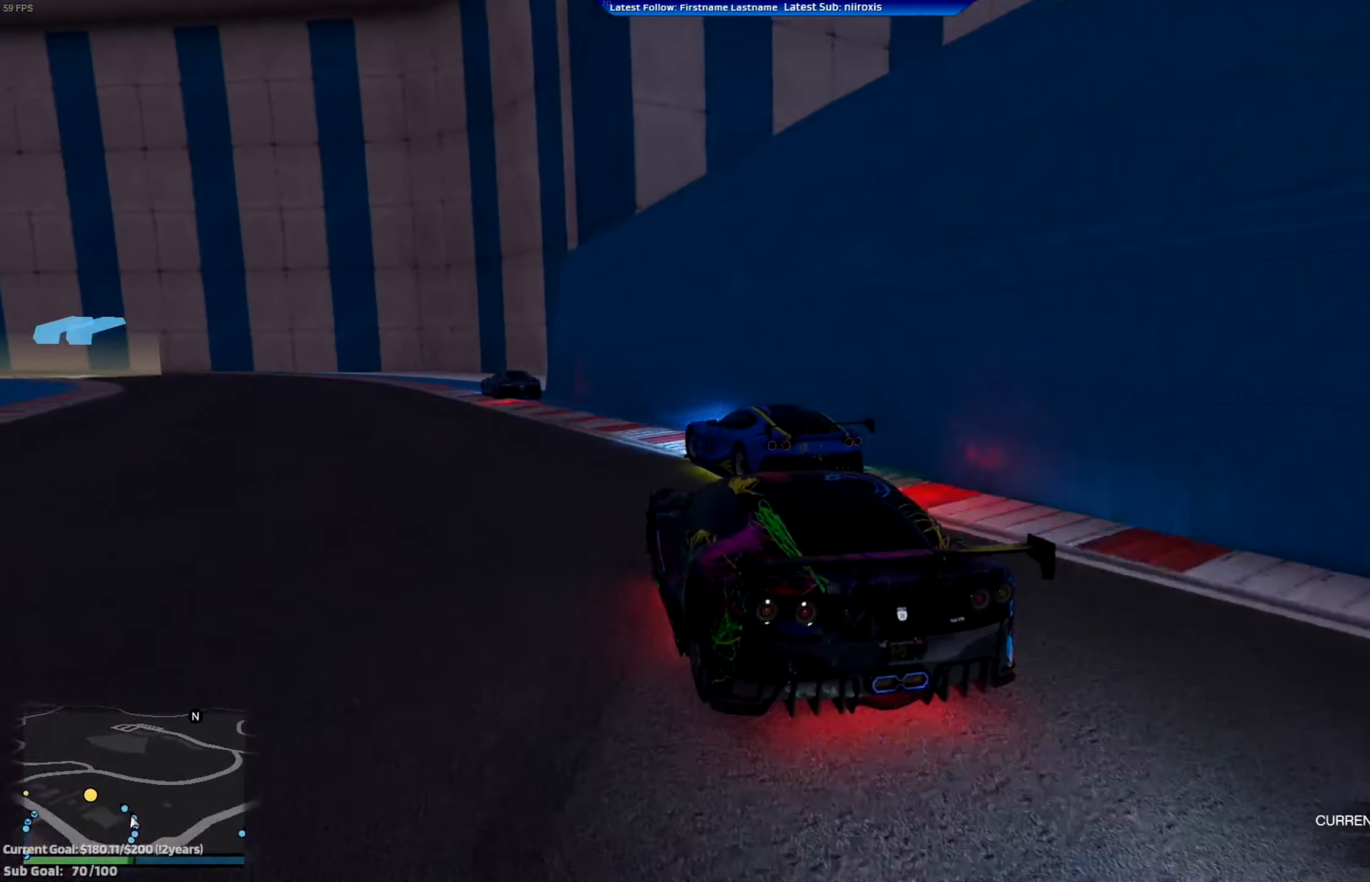
{"dt_ms": 500, "buttons": ["R2"], "left_stick": "center", "events": [[33, "left_stick", "center"], [250, "left_stick", "left"], [367, "left_stick", "right"], [417, "left_stick", "center"]]}
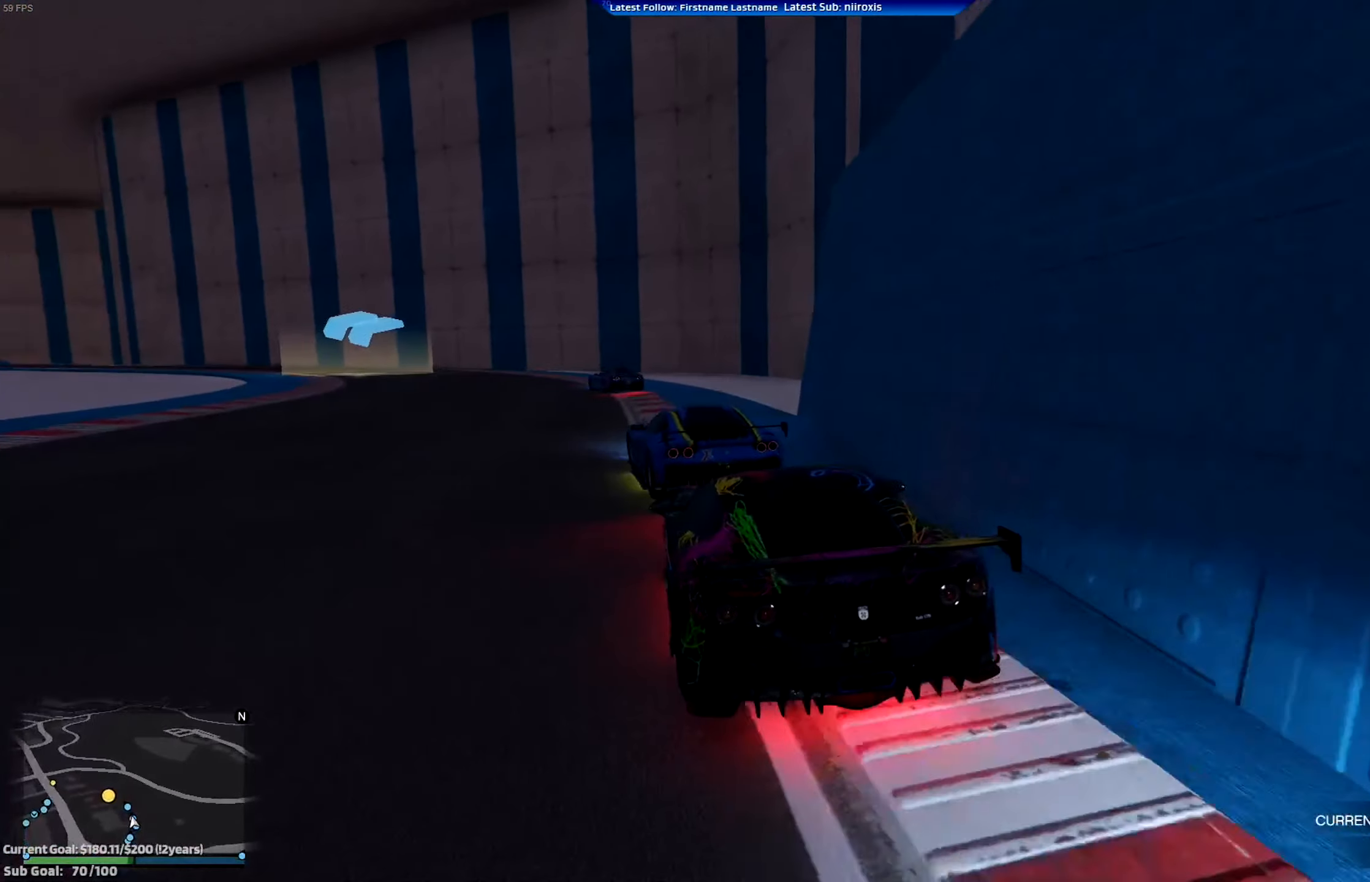
{"dt_ms": 501, "buttons": ["R2"], "left_stick": "left", "events": [[267, "left_stick", "left"], [367, "left_stick", "center"], [501, "left_stick", "left"]]}
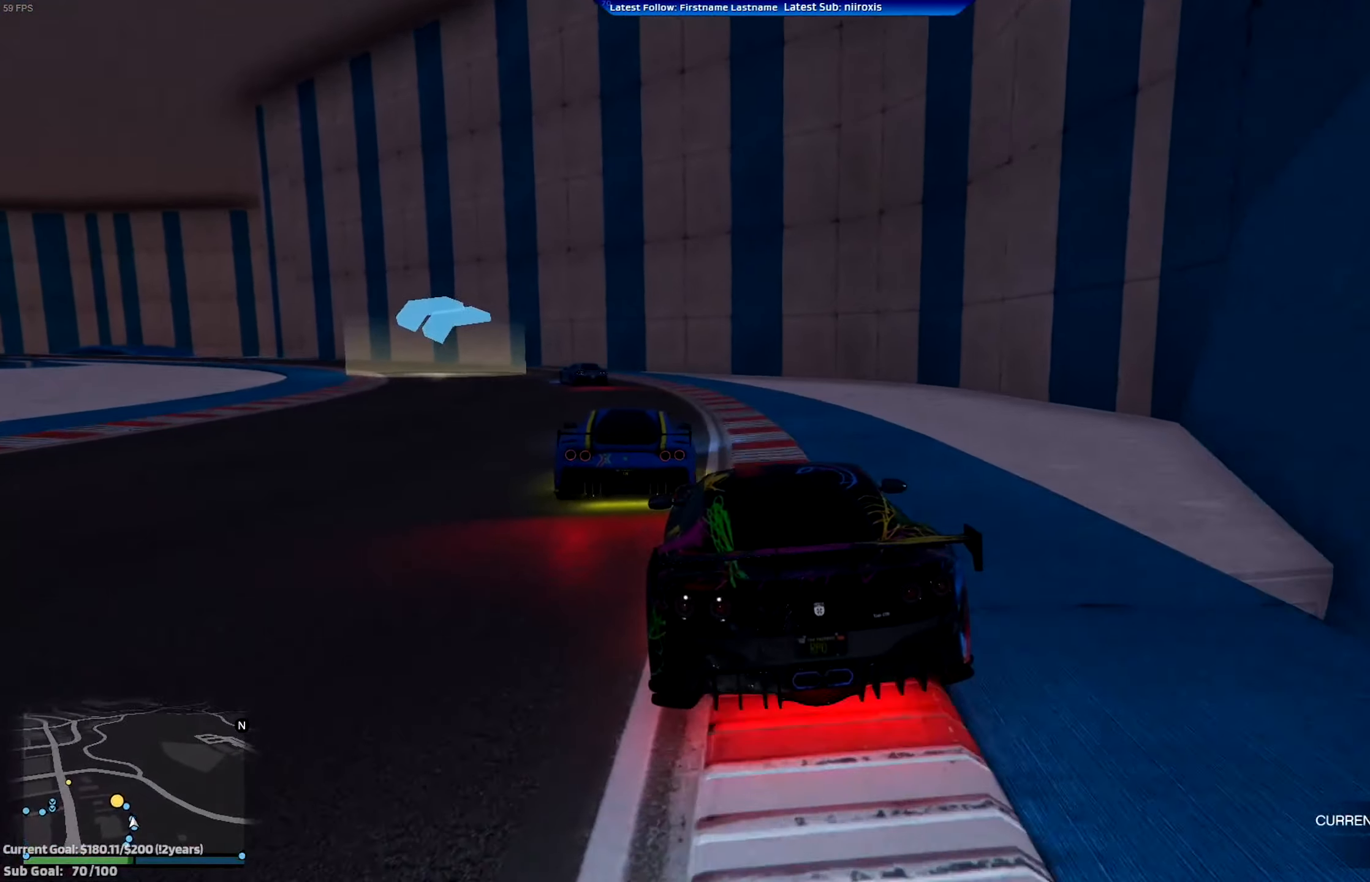
{"dt_ms": 500, "buttons": ["R2"], "left_stick": "left", "events": [[233, "left_stick", "center"], [333, "left_stick", "left"]]}
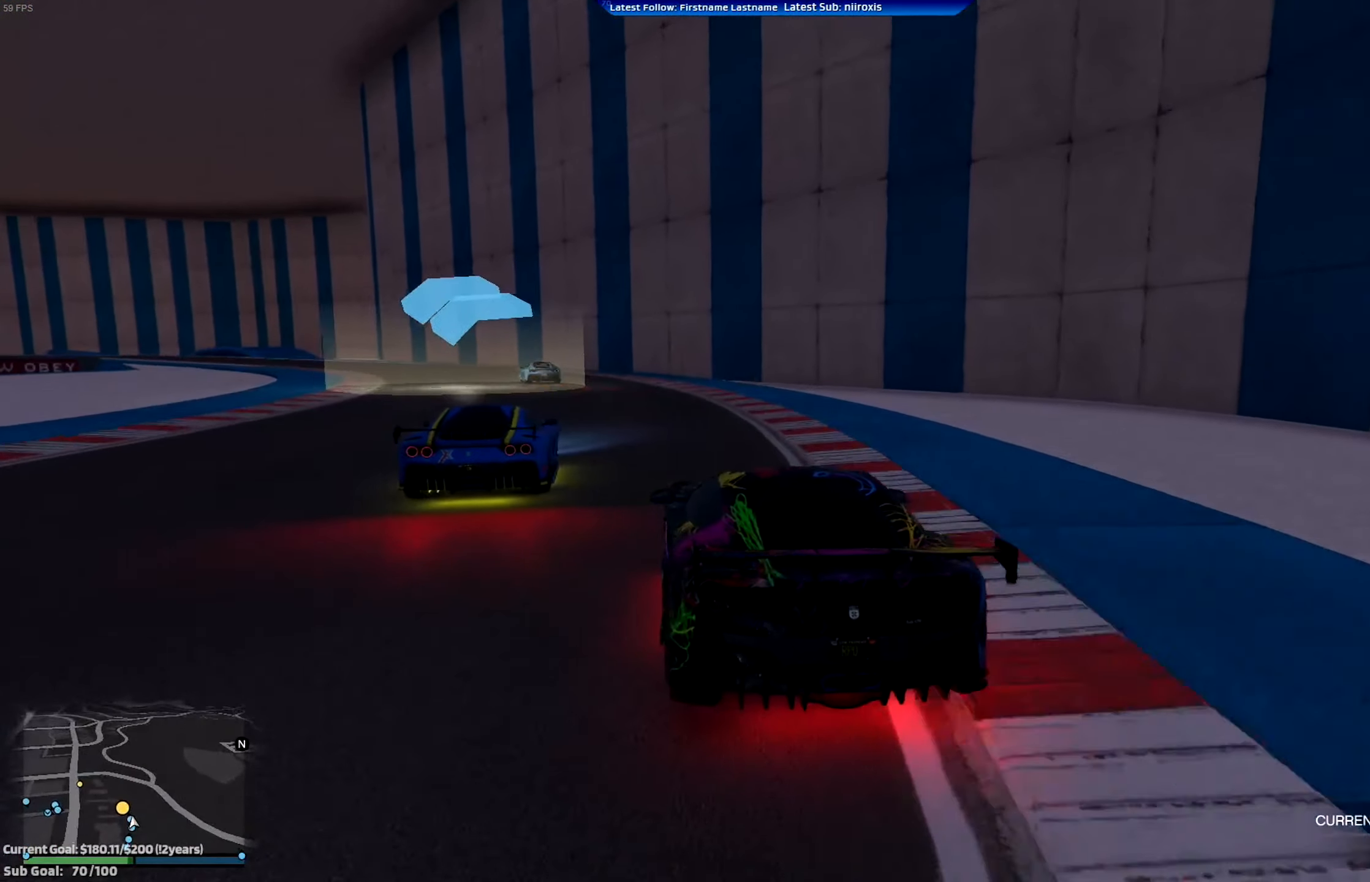
{"dt_ms": 501, "buttons": ["R2"], "left_stick": "left", "events": [[34, "left_stick", "center"], [167, "left_stick", "left"], [334, "left_stick", "center"], [467, "left_stick", "left"]]}
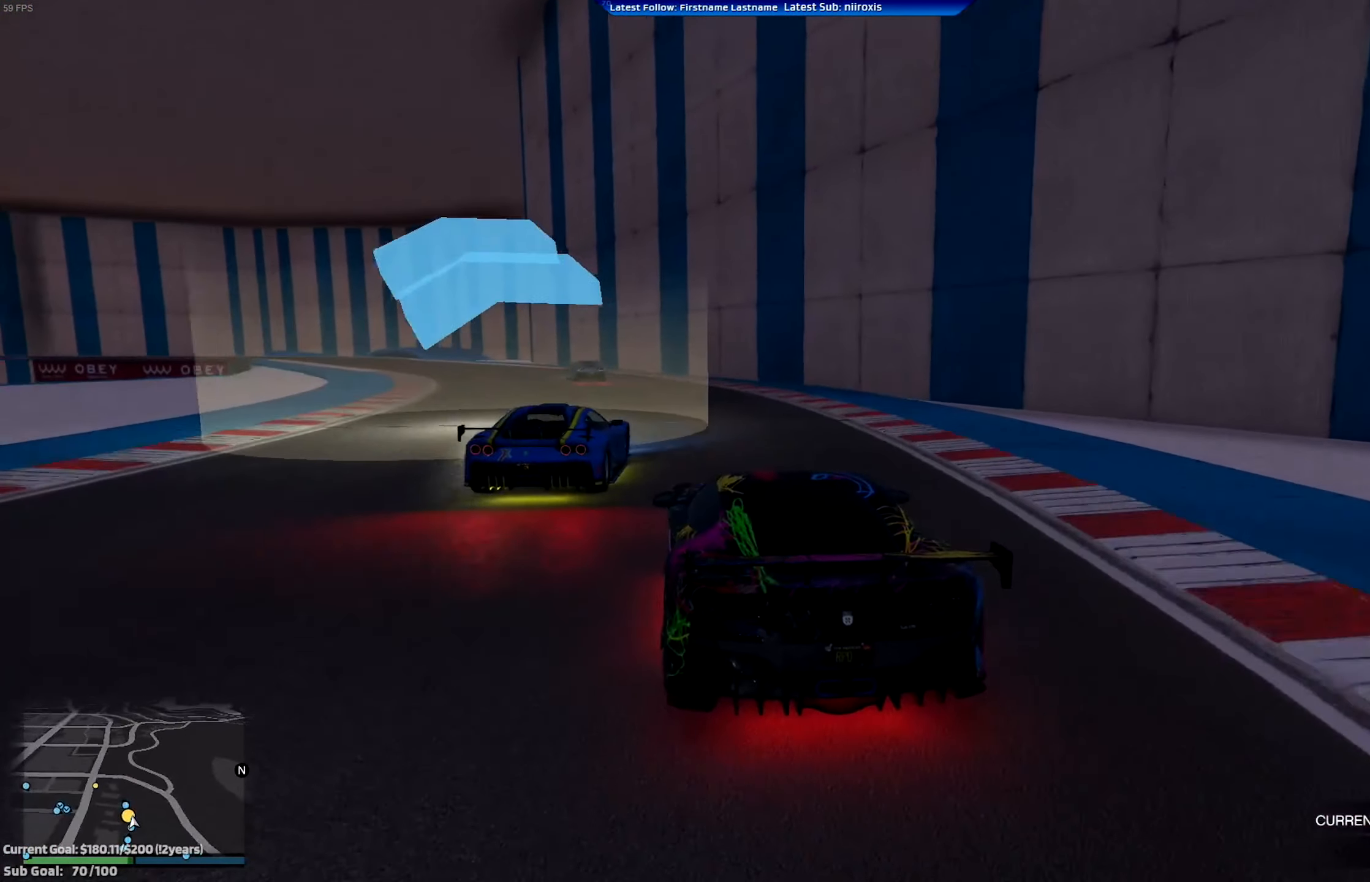
{"dt_ms": 500, "buttons": ["R2"], "left_stick": "left", "events": [[133, "left_stick", "center"], [500, "left_stick", "left"]]}
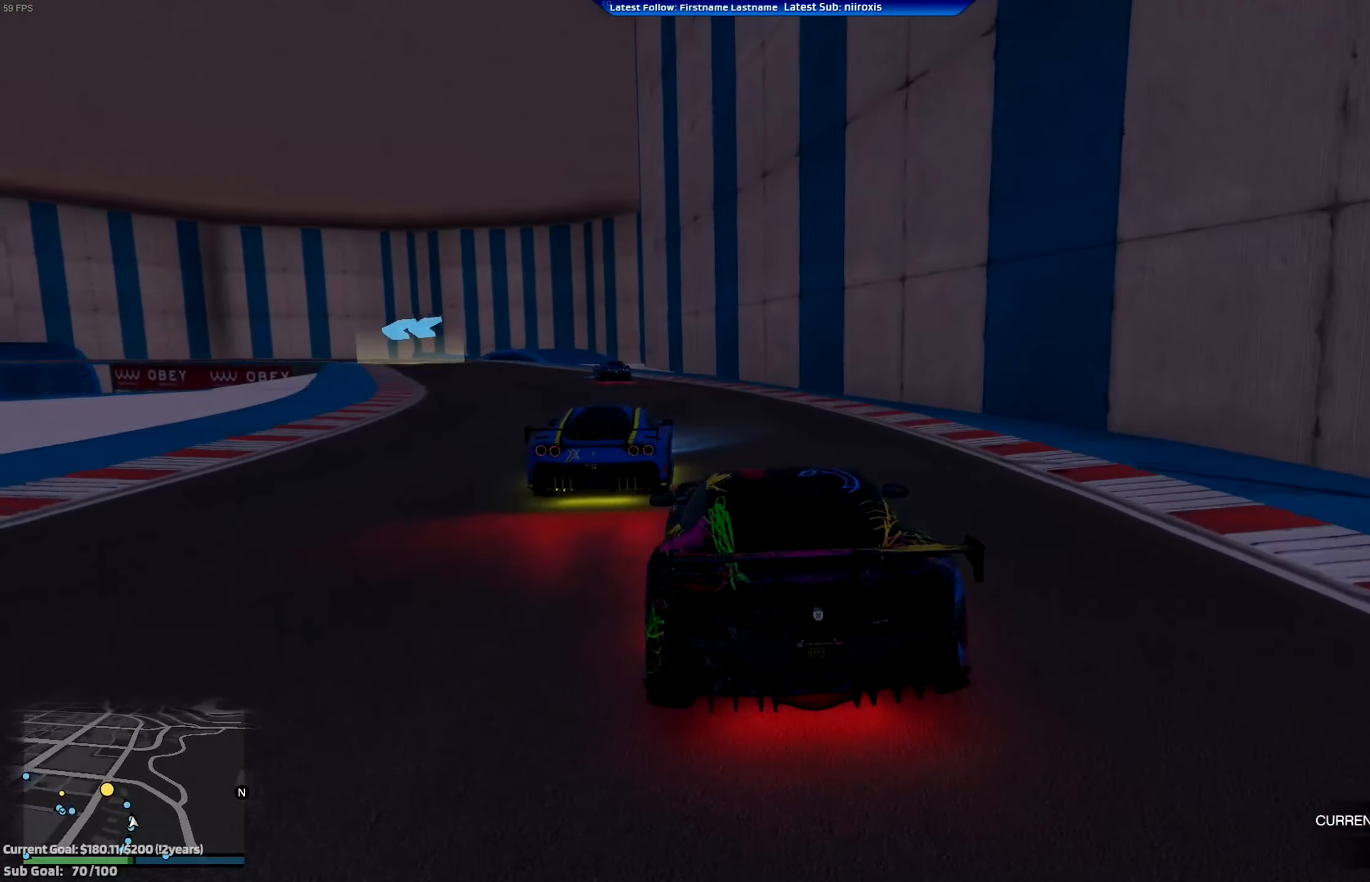
{"dt_ms": 501, "buttons": ["R2"], "left_stick": "center", "events": [[100, "left_stick", "center"], [301, "left_stick", "left"], [501, "left_stick", "center"]]}
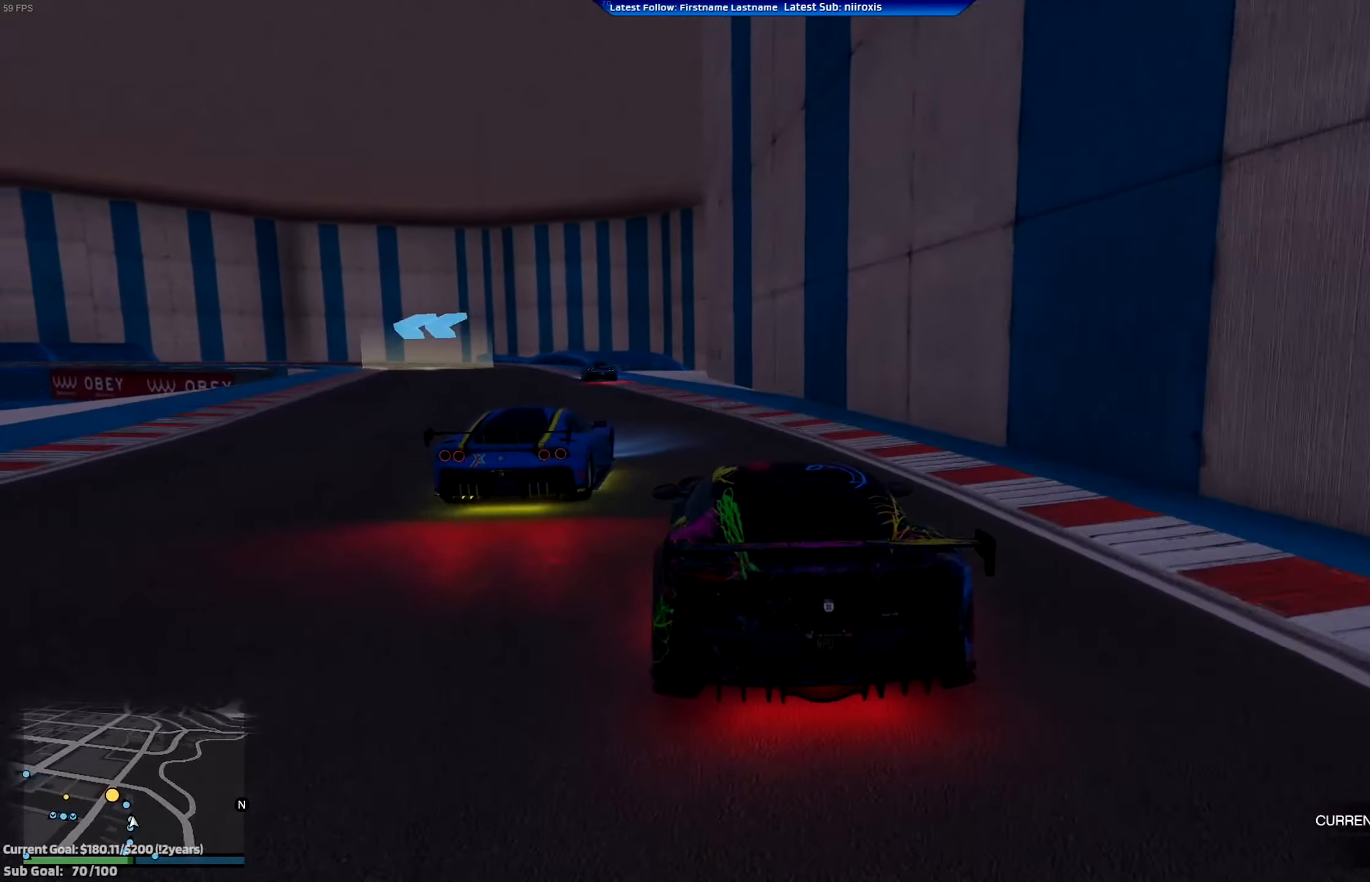
{"dt_ms": 1000, "buttons": [], "left_stick": "left", "events": [[133, "left_stick", "left"], [267, "left_stick", "center"], [366, "left_stick", "left"], [533, "left_stick", "center"], [733, "left_stick", "left"], [933, "R2", "up"]]}
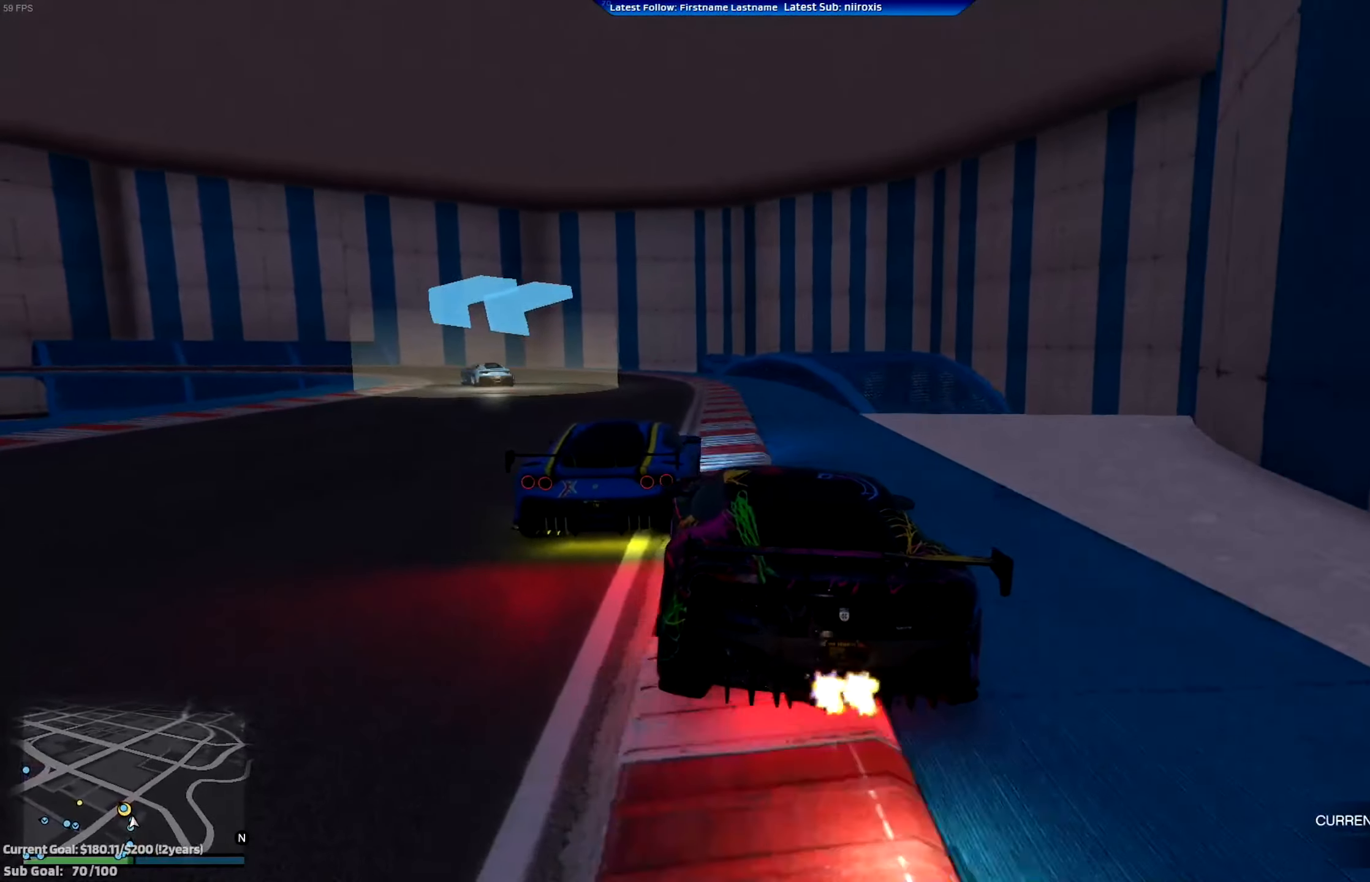
{"dt_ms": 501, "buttons": [], "left_stick": "left", "events": [[67, "left_stick", "center"], [167, "left_stick", "left"], [367, "left_stick", "center"], [434, "left_stick", "left"]]}